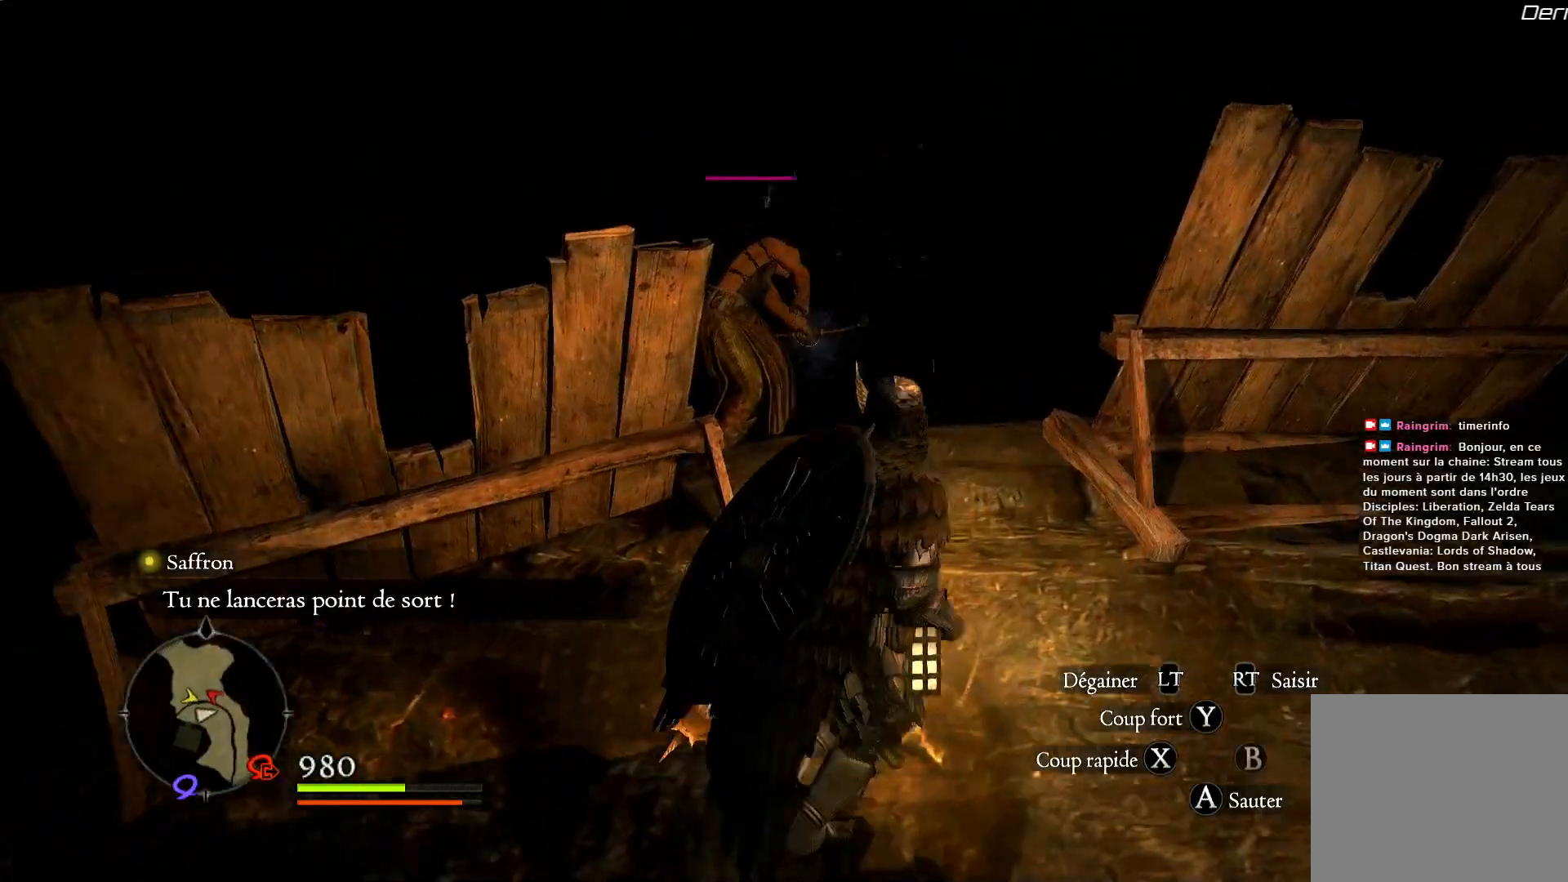
Gameplay with a controller (Xbox layout); each line is a JSON object with the inputs held at the frame after it. "events" lists button and stick changes between this image and that frame as [ms after this image, input, new state], when the widget could be followed in between. Not read: R3.
{"buttons": ["Y", "R1"], "left_stick": "up", "right_stick": "center", "events": [[67, "right_stick", "center"], [133, "left_stick", "up"], [167, "R1", "down"], [383, "Y", "down"]]}
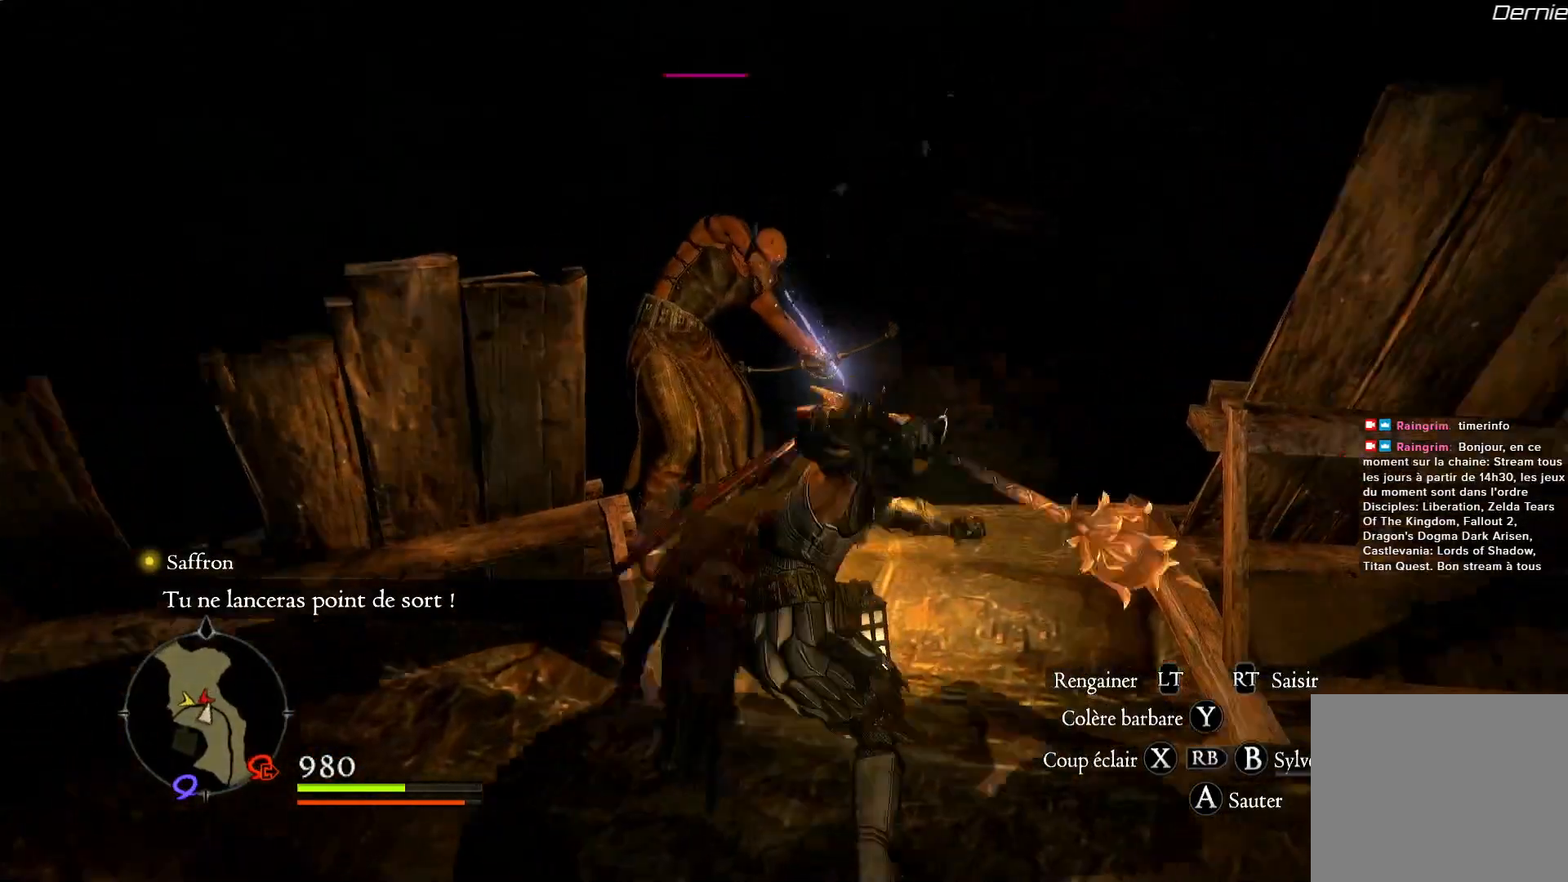
{"buttons": [], "left_stick": "center", "right_stick": "down-left", "events": [[33, "Y", "up"], [33, "left_stick", "center"], [317, "R1", "up"], [467, "right_stick", "down-left"]]}
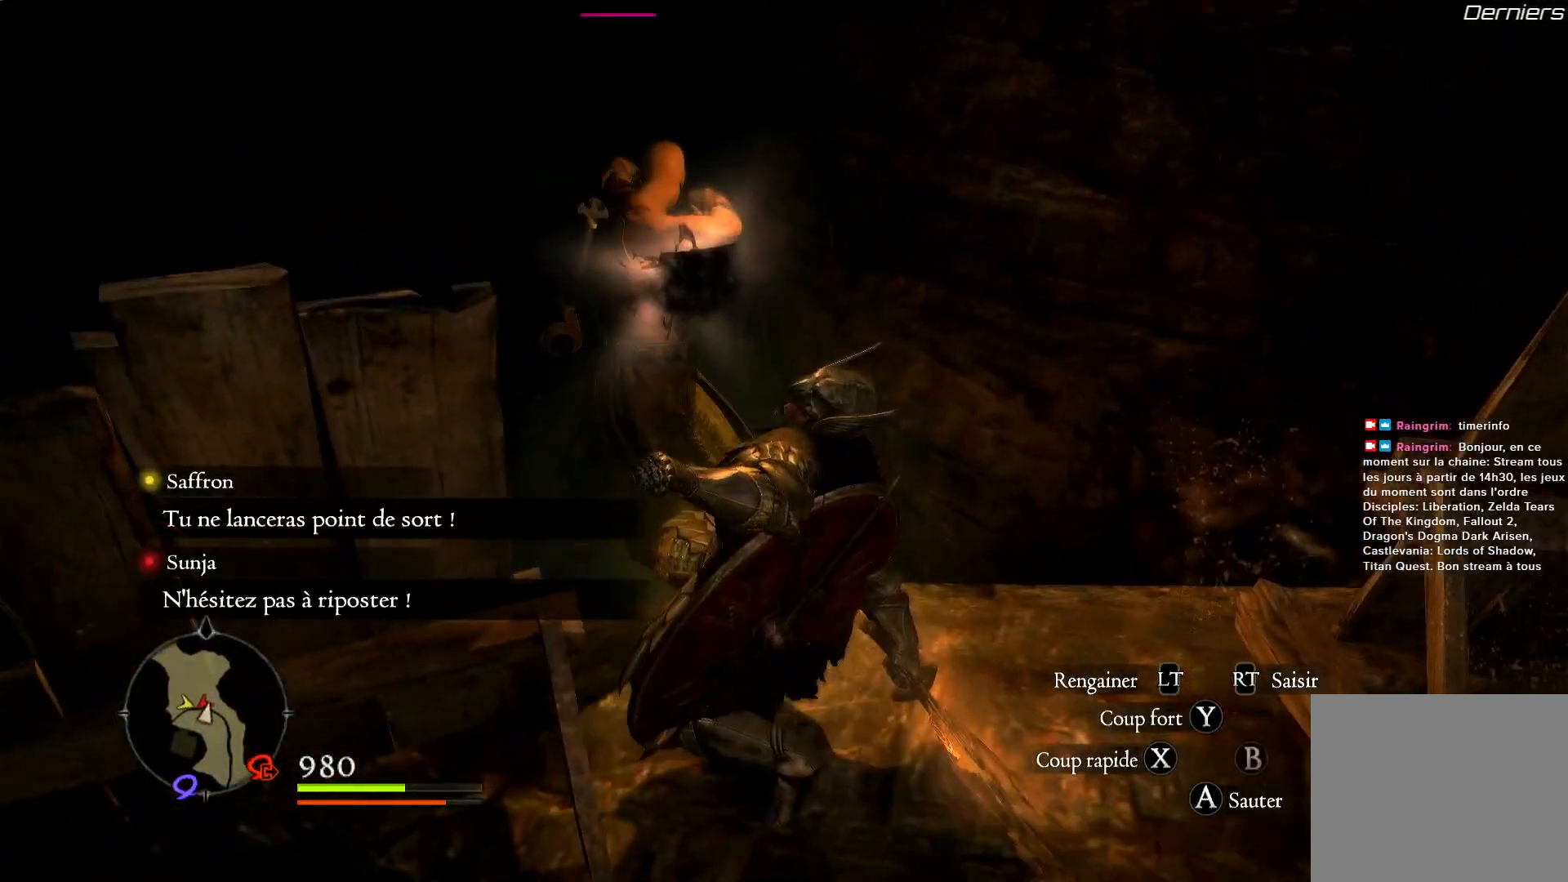
{"buttons": [], "left_stick": "center", "right_stick": "left", "events": [[467, "right_stick", "left"]]}
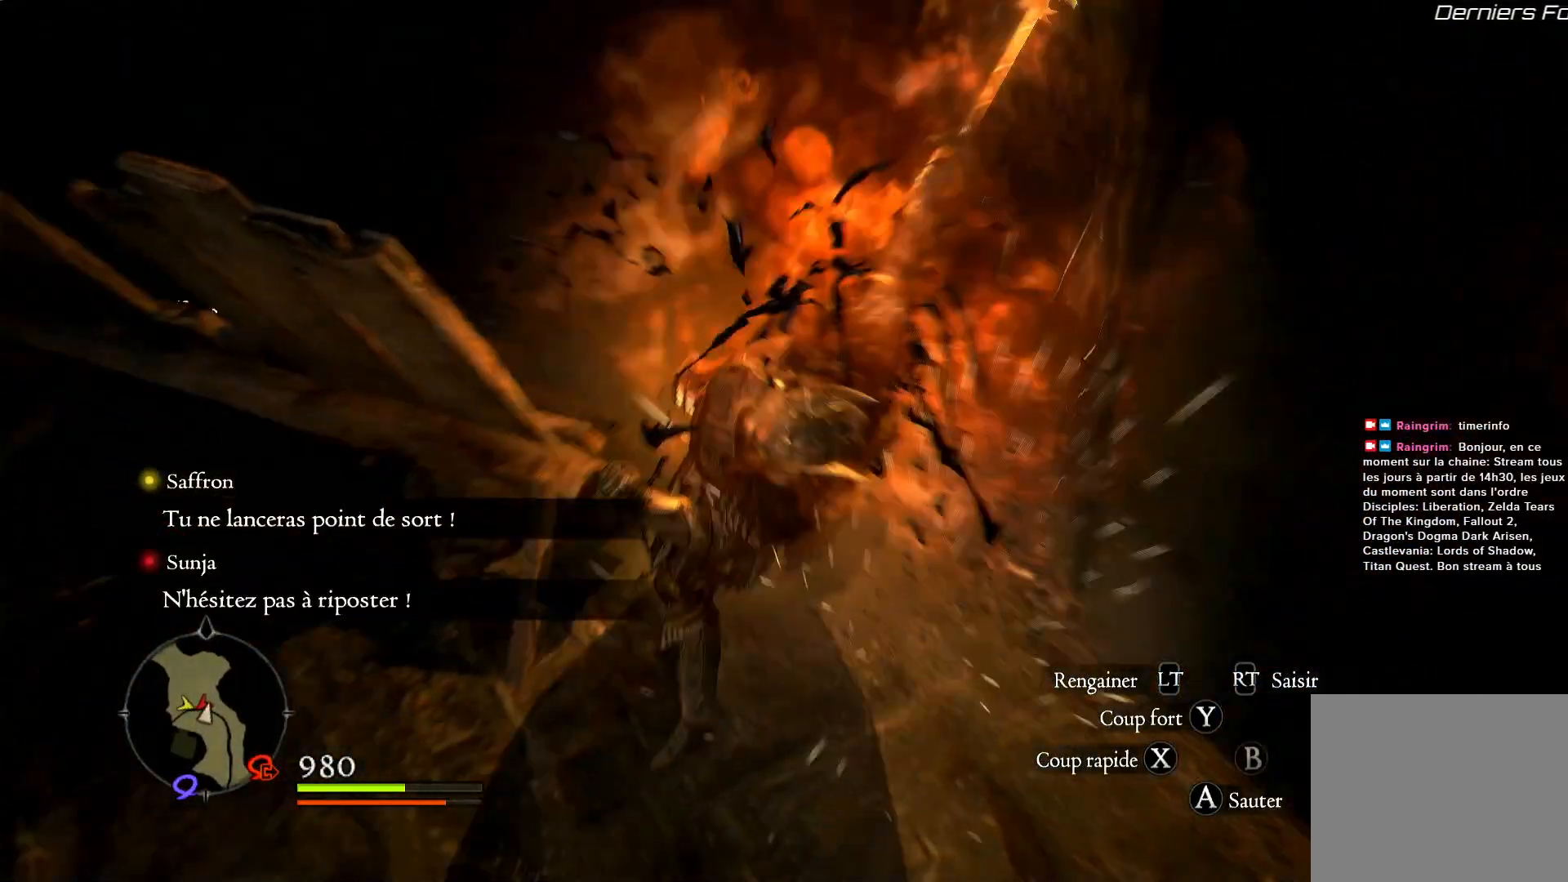
{"buttons": [], "left_stick": "center", "right_stick": "up", "events": [[83, "right_stick", "center"], [383, "right_stick", "up"]]}
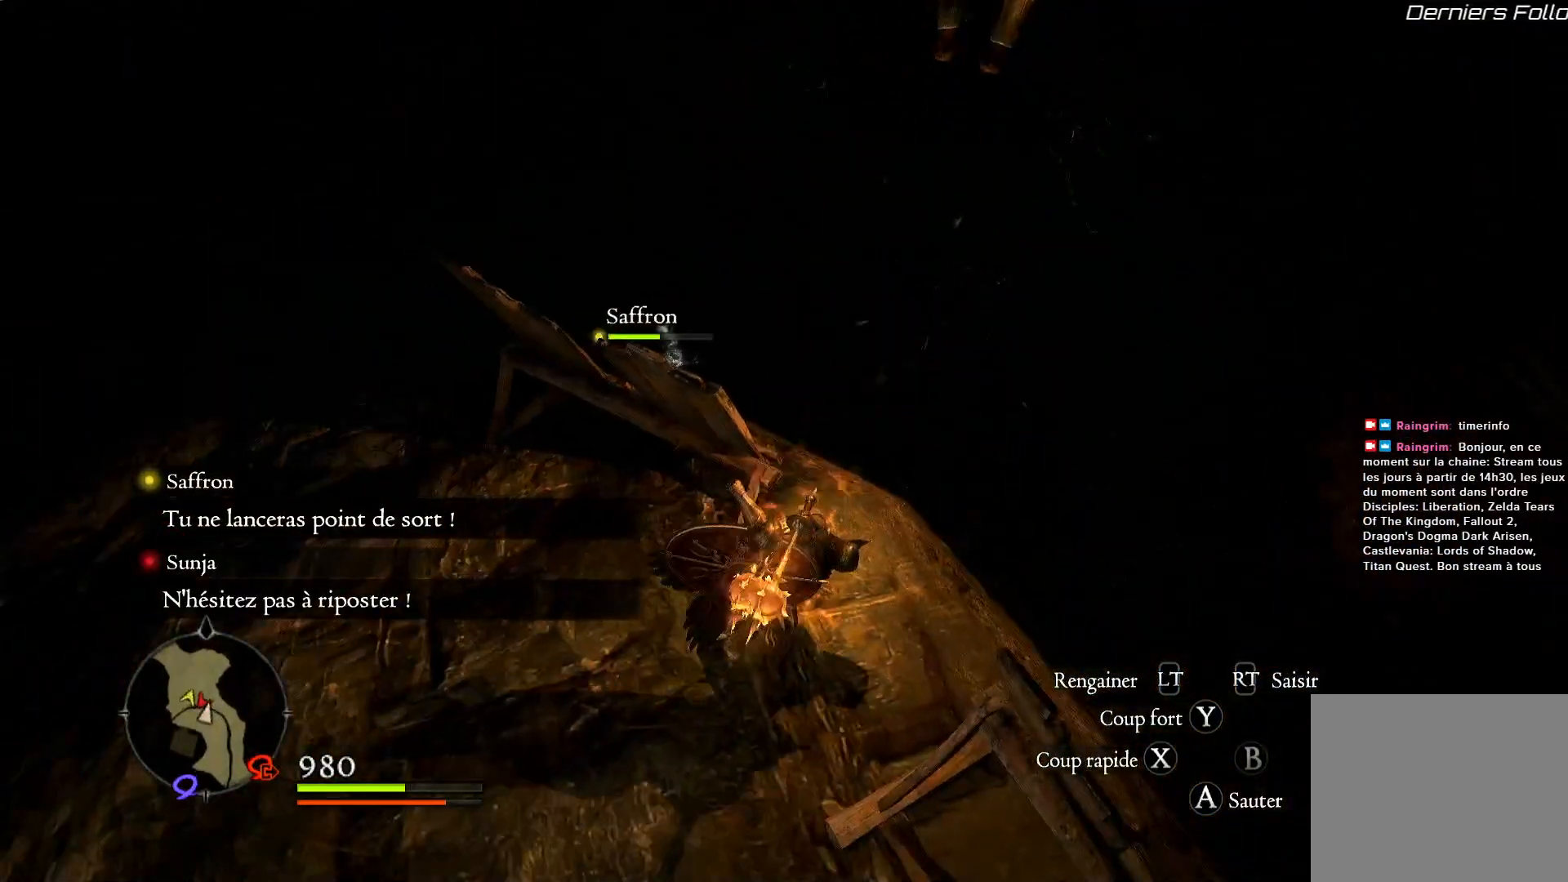
{"buttons": [], "left_stick": "up-right", "right_stick": "center", "events": [[67, "left_stick", "up-right"], [67, "right_stick", "center"], [133, "right_stick", "down-right"], [233, "right_stick", "right"], [383, "right_stick", "center"]]}
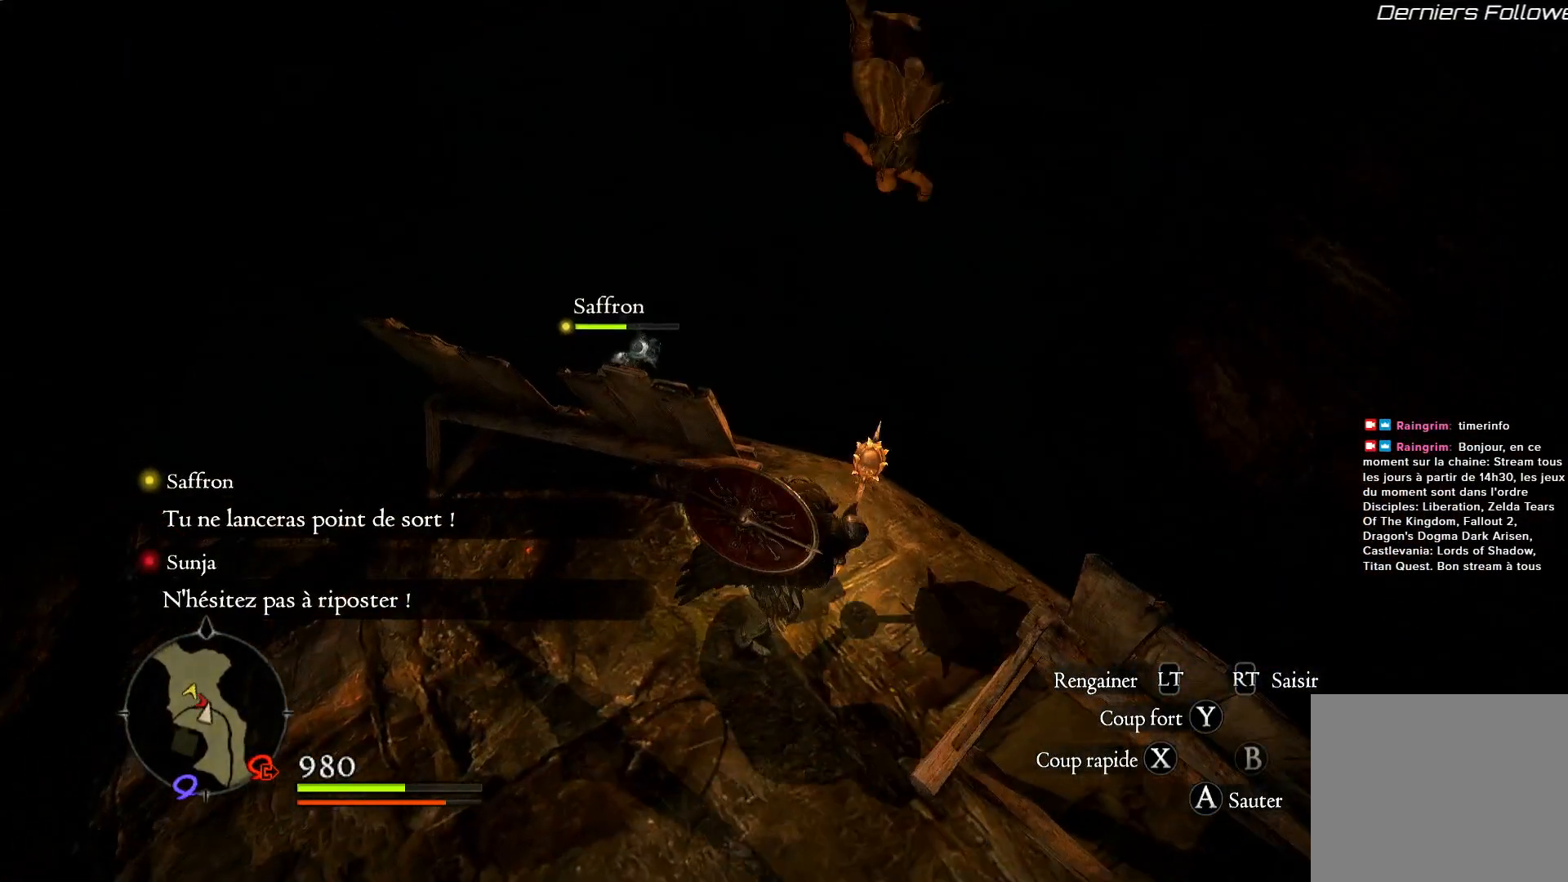
{"buttons": [], "left_stick": "up-right", "right_stick": "center", "events": [[133, "left_stick", "center"], [217, "right_stick", "down-right"], [283, "left_stick", "up-right"], [467, "right_stick", "center"]]}
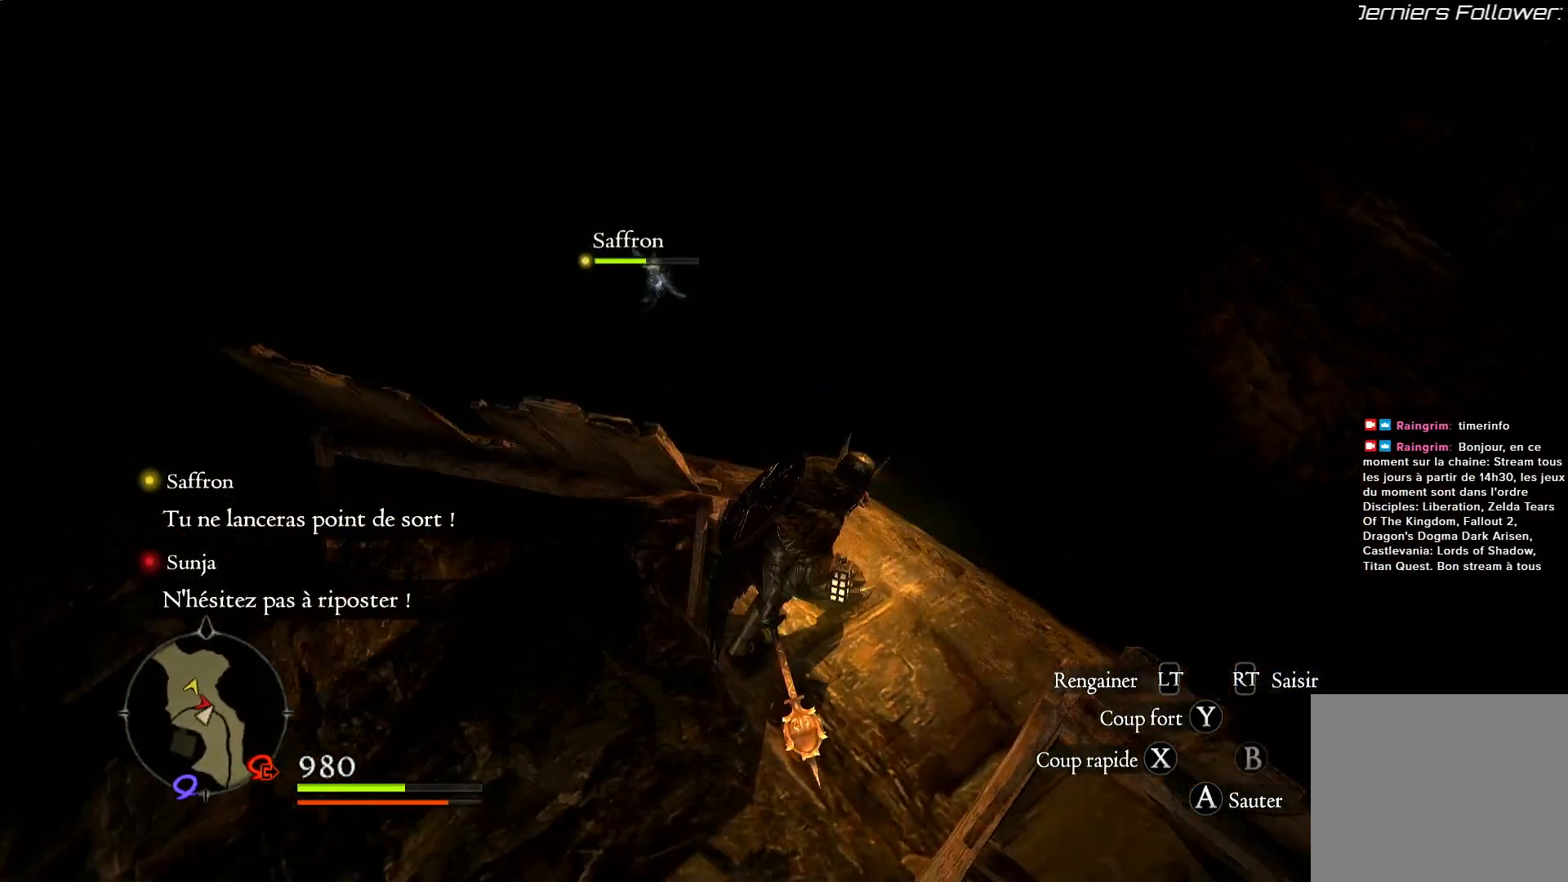
{"buttons": [], "left_stick": "up", "right_stick": "center", "events": [[67, "left_stick", "up"], [183, "A", "down"], [333, "A", "up"]]}
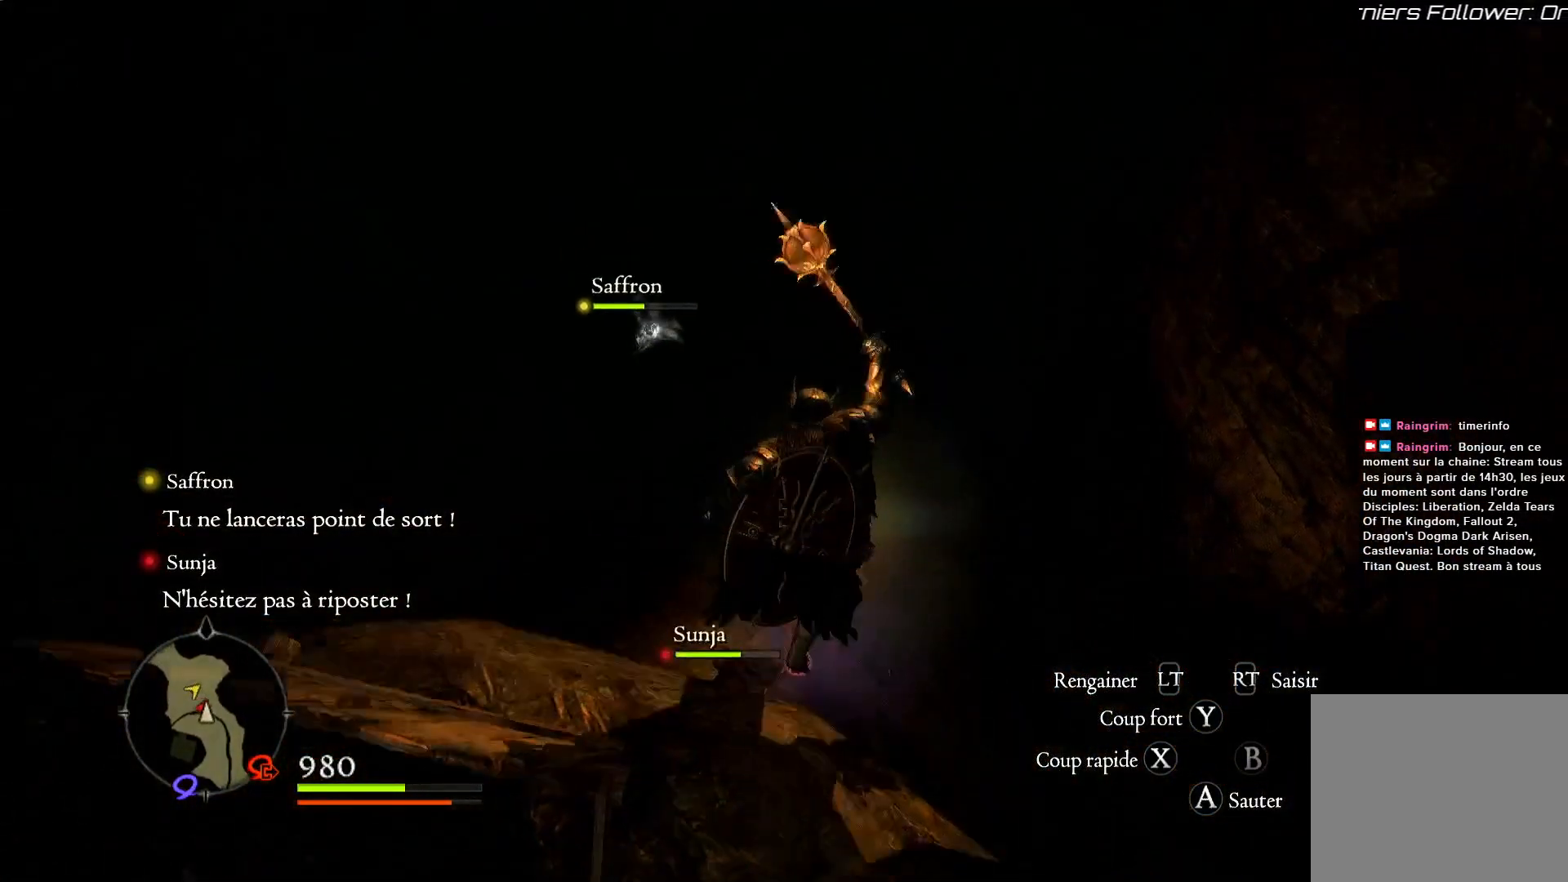
{"buttons": [], "left_stick": "center", "right_stick": "center", "events": [[117, "Y", "down"], [117, "left_stick", "center"], [267, "Y", "up"]]}
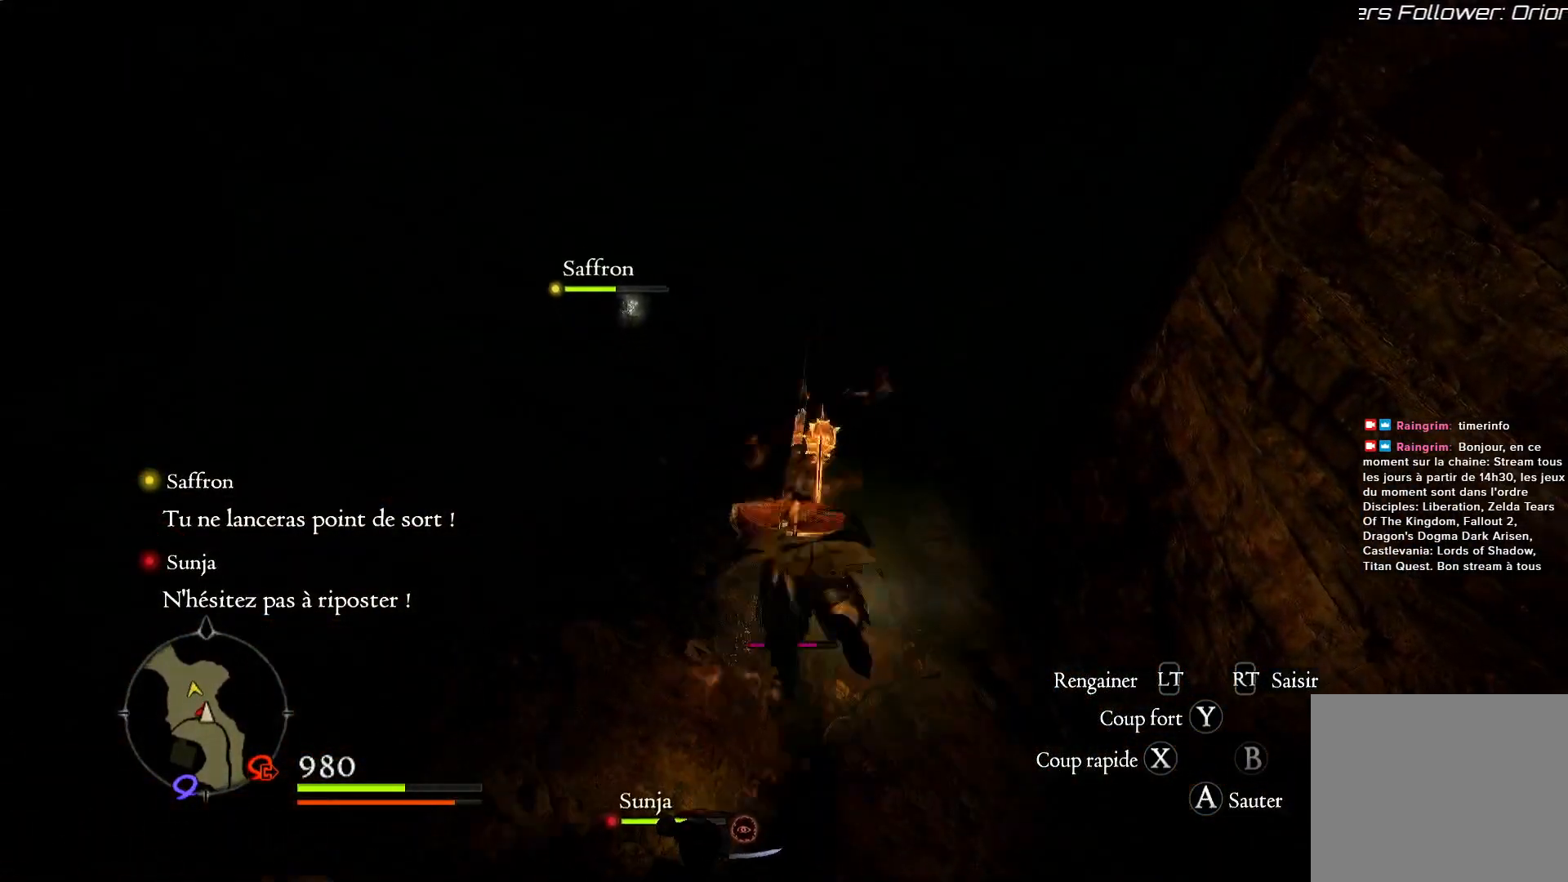
{"buttons": [], "left_stick": "center", "right_stick": "center", "events": []}
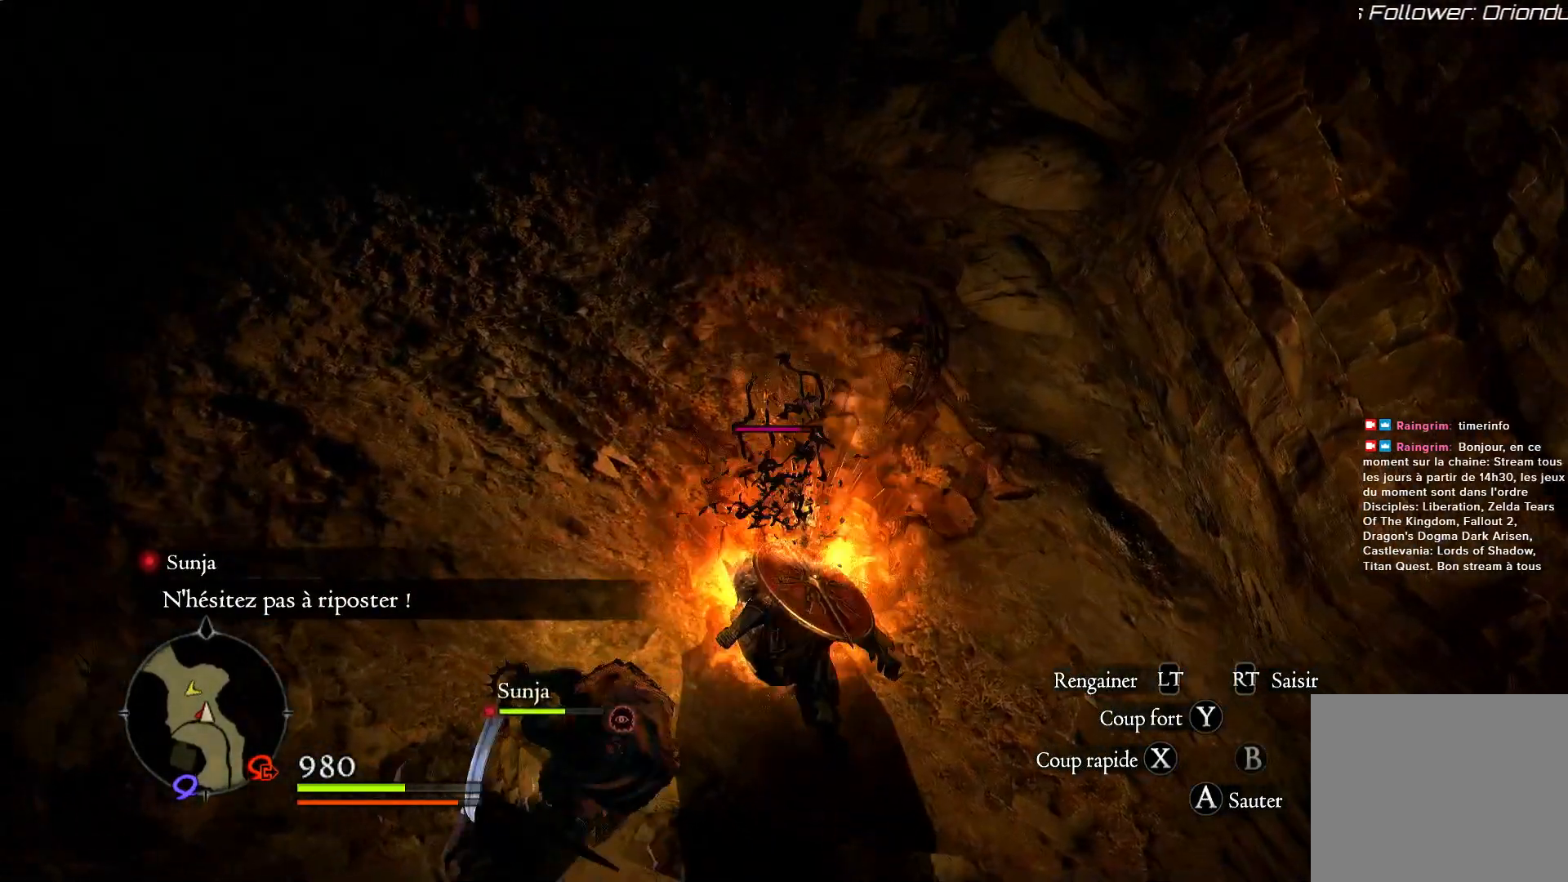
{"buttons": ["X"], "left_stick": "center", "right_stick": "center", "events": [[250, "X", "down"], [400, "X", "up"], [467, "X", "down"]]}
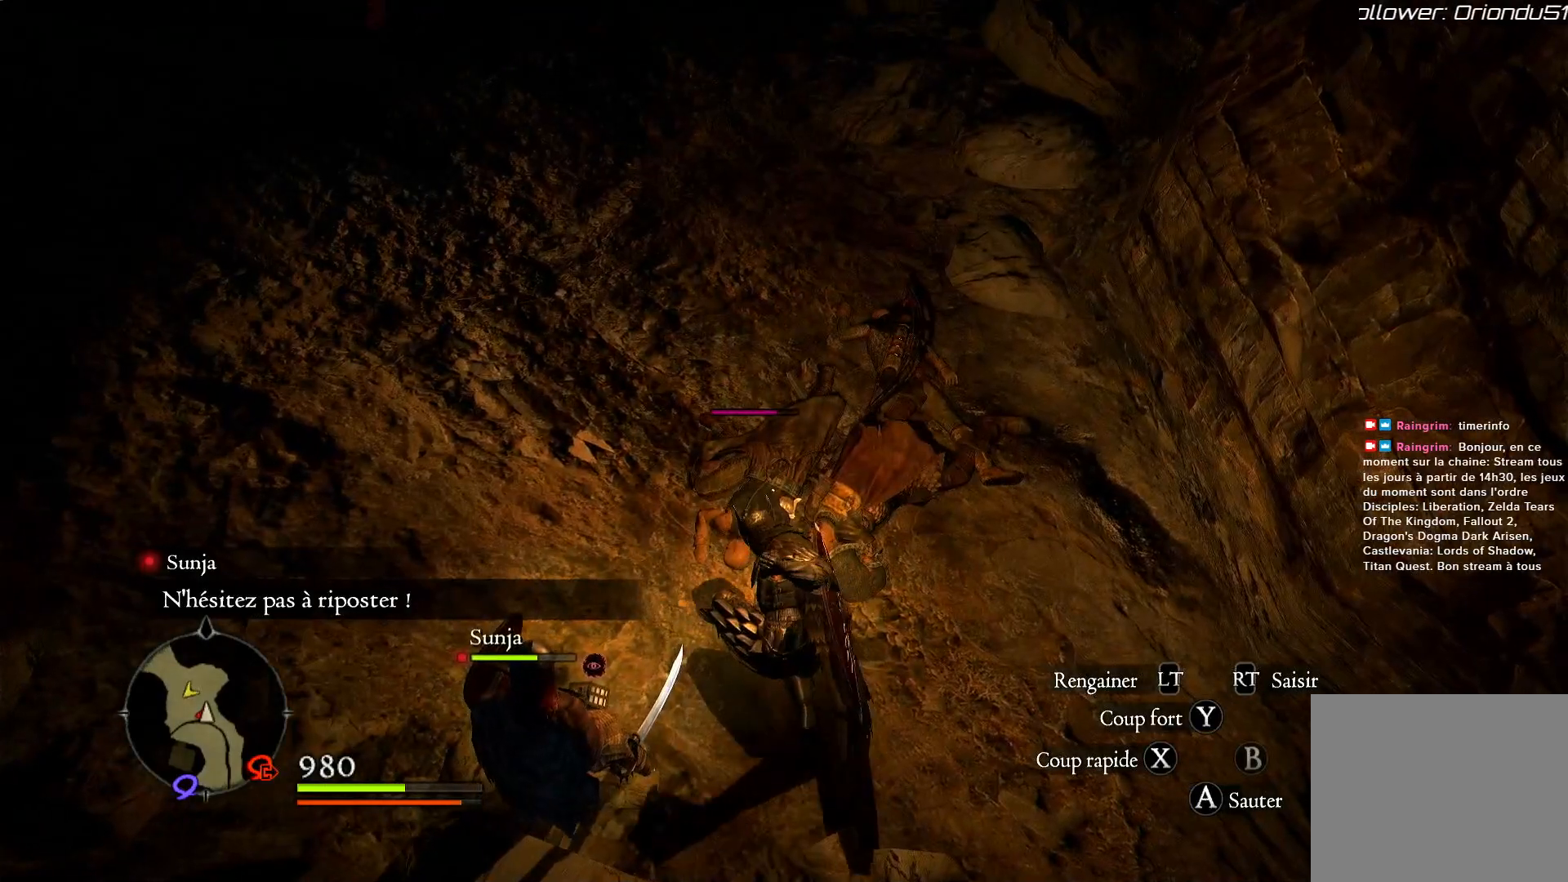
{"buttons": ["X"], "left_stick": "center", "right_stick": "center", "events": [[67, "X", "up"], [133, "X", "down"], [217, "X", "up"], [333, "X", "down"], [400, "X", "up"], [500, "X", "down"]]}
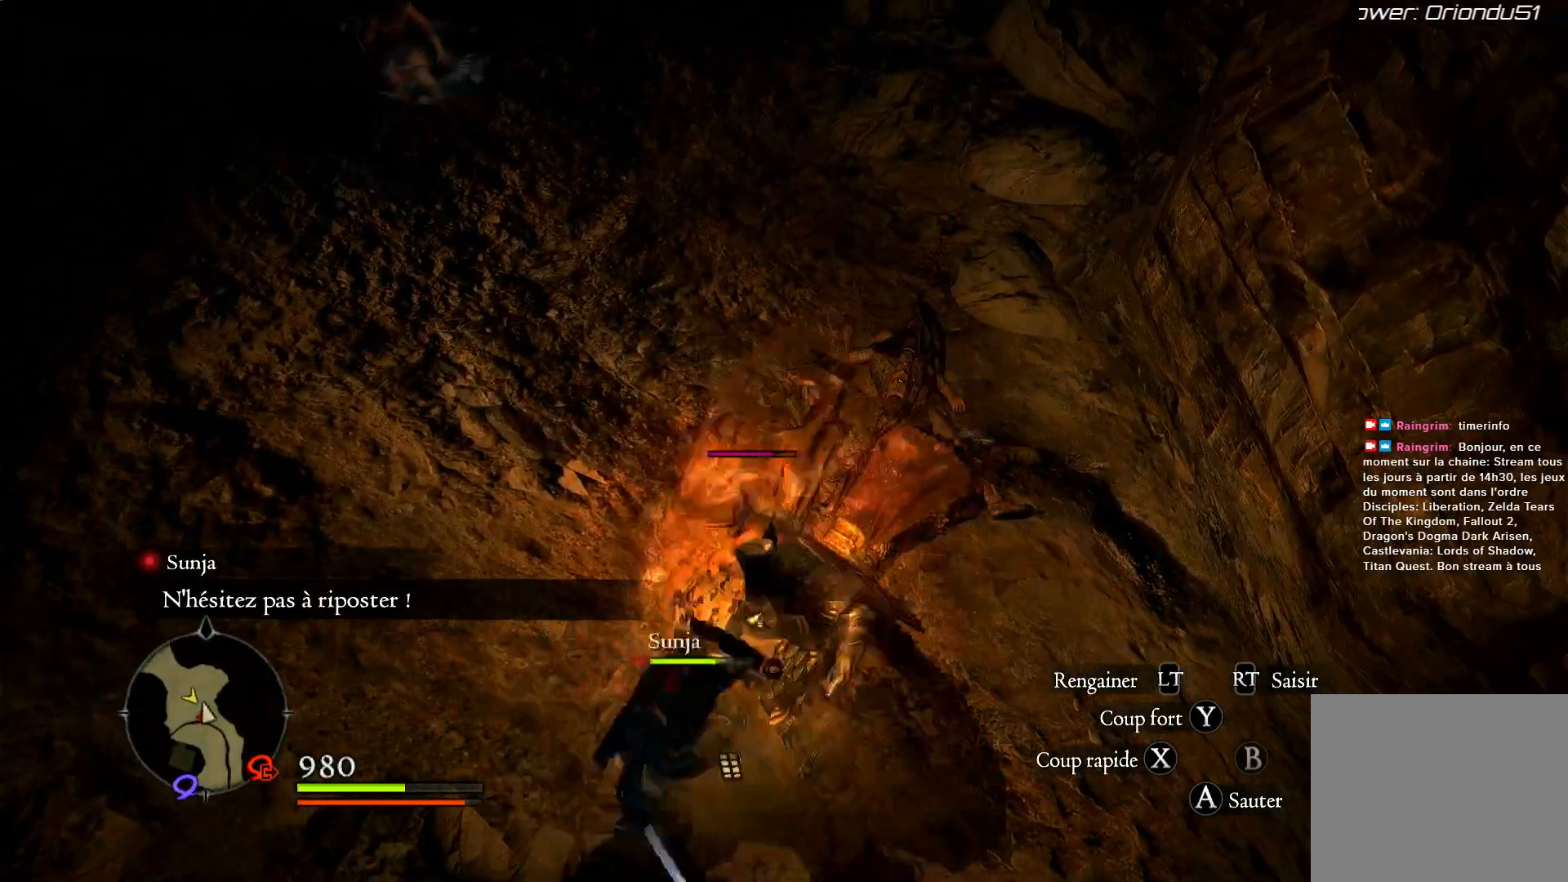
{"buttons": ["X"], "left_stick": "center", "right_stick": "center", "events": [[83, "X", "up"], [150, "X", "down"], [267, "X", "up"], [333, "X", "down"], [433, "X", "up"], [483, "X", "down"]]}
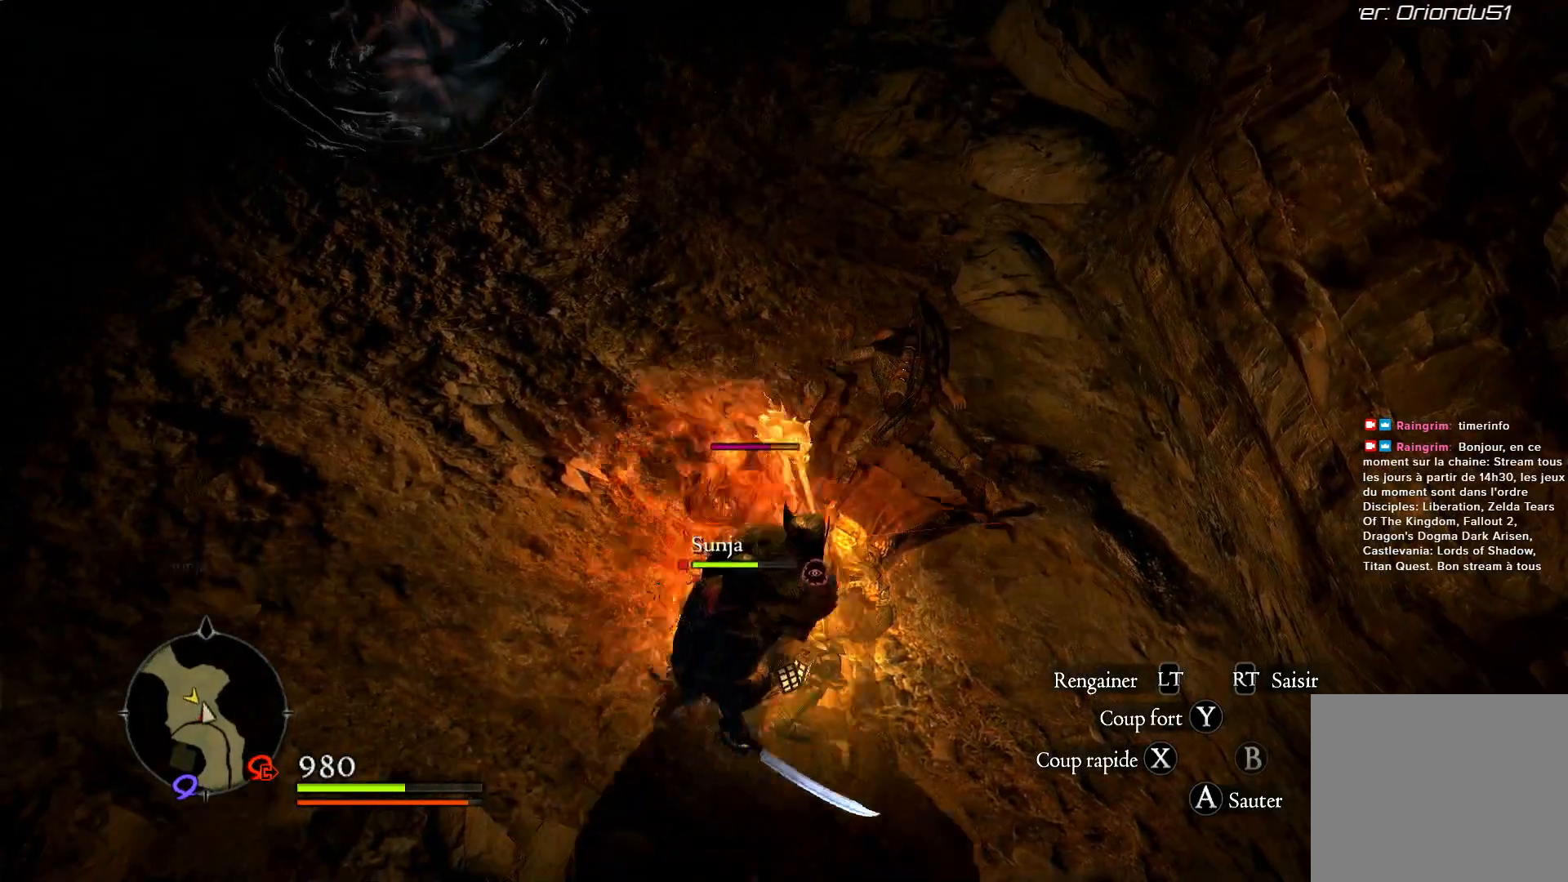
{"buttons": [], "left_stick": "center", "right_stick": "center", "events": [[100, "X", "up"], [200, "X", "down"], [300, "X", "up"], [350, "X", "down"], [500, "X", "up"]]}
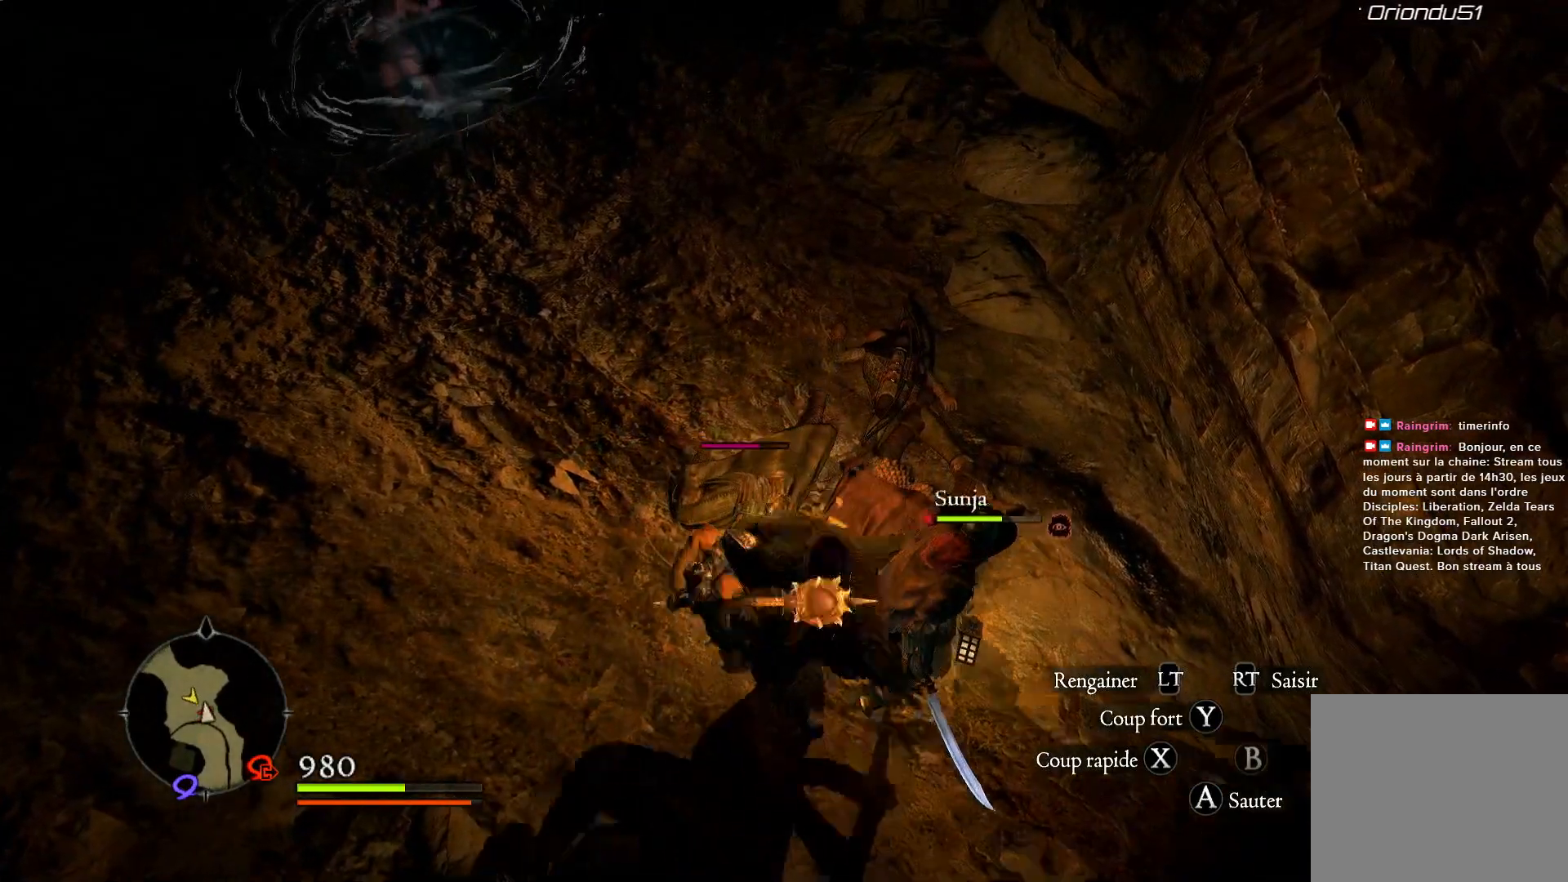
{"buttons": ["X"], "left_stick": "center", "right_stick": "center", "events": [[67, "X", "down"], [167, "X", "up"], [250, "X", "down"], [350, "X", "up"], [467, "X", "down"]]}
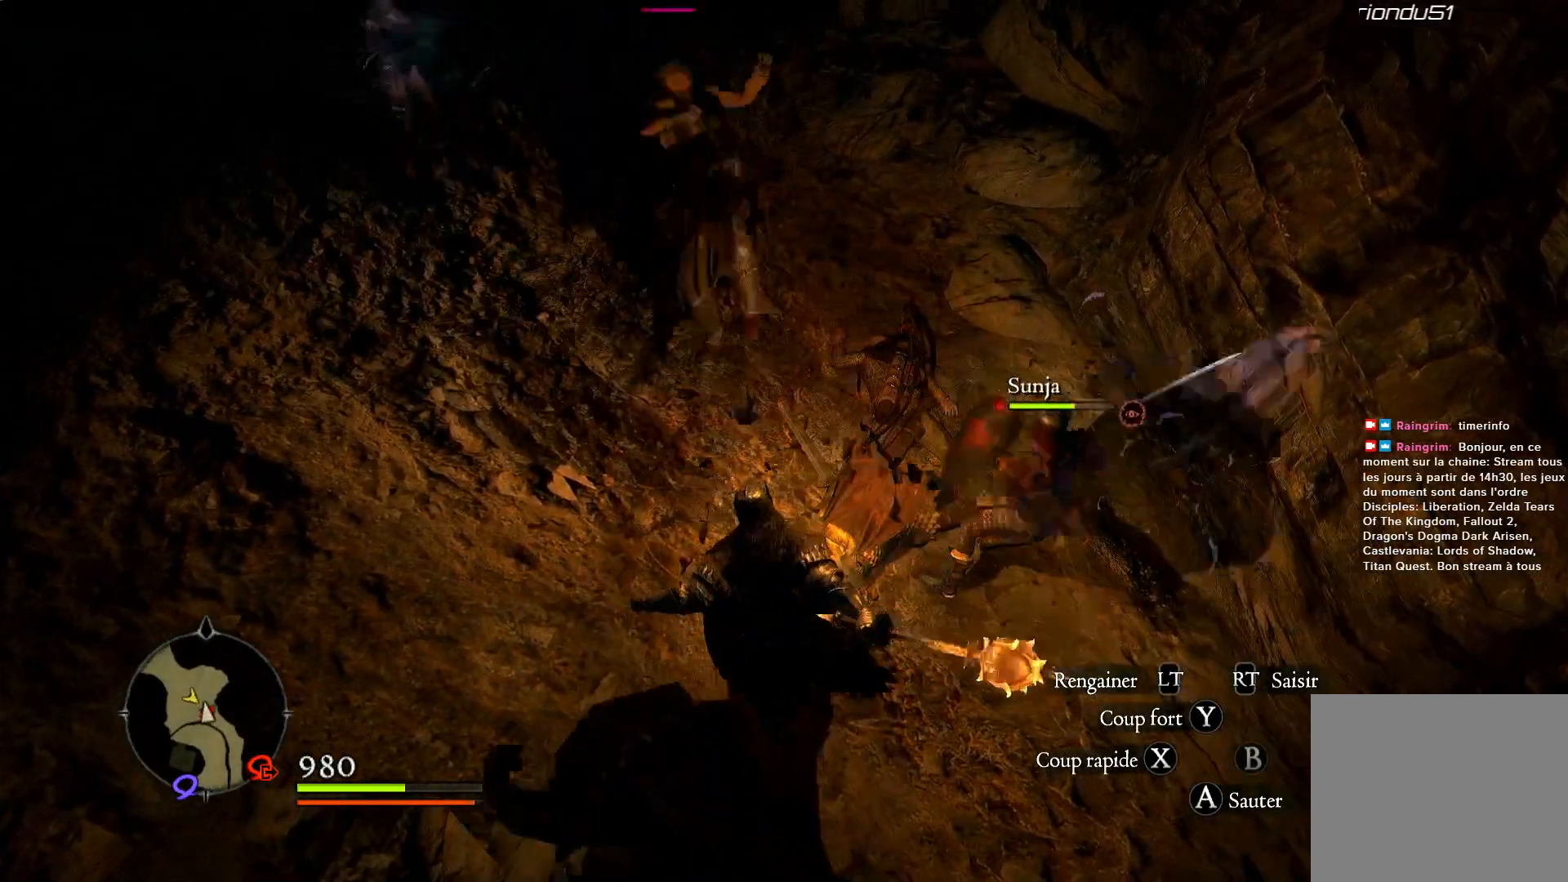
{"buttons": [], "left_stick": "up", "right_stick": "center", "events": [[67, "X", "up"], [100, "left_stick", "up"]]}
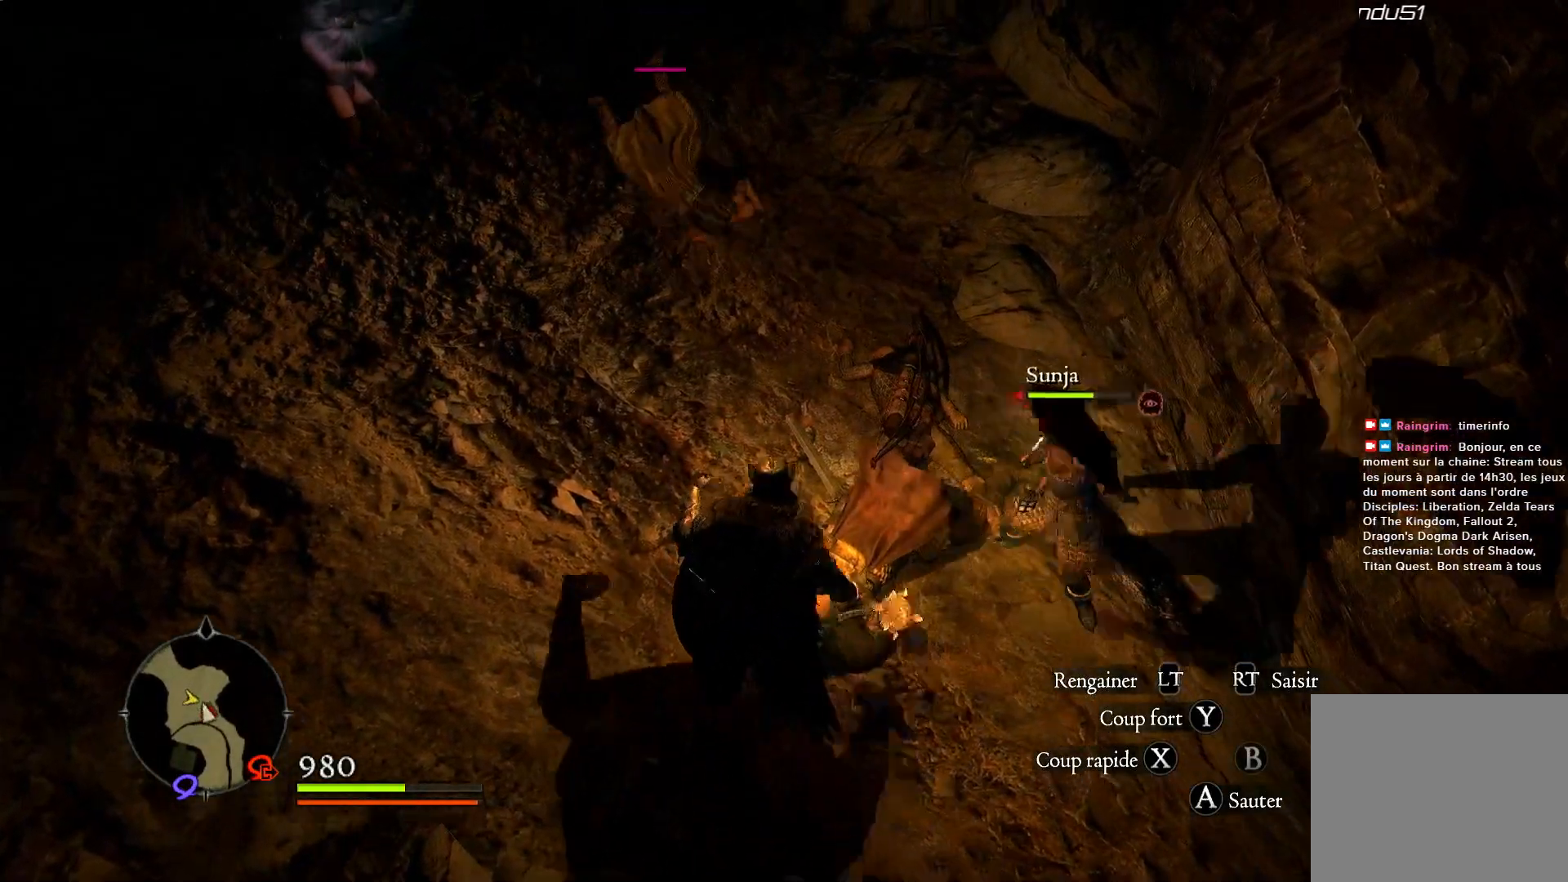
{"buttons": [], "left_stick": "up", "right_stick": "center", "events": [[200, "left_stick", "up-left"], [367, "left_stick", "up"]]}
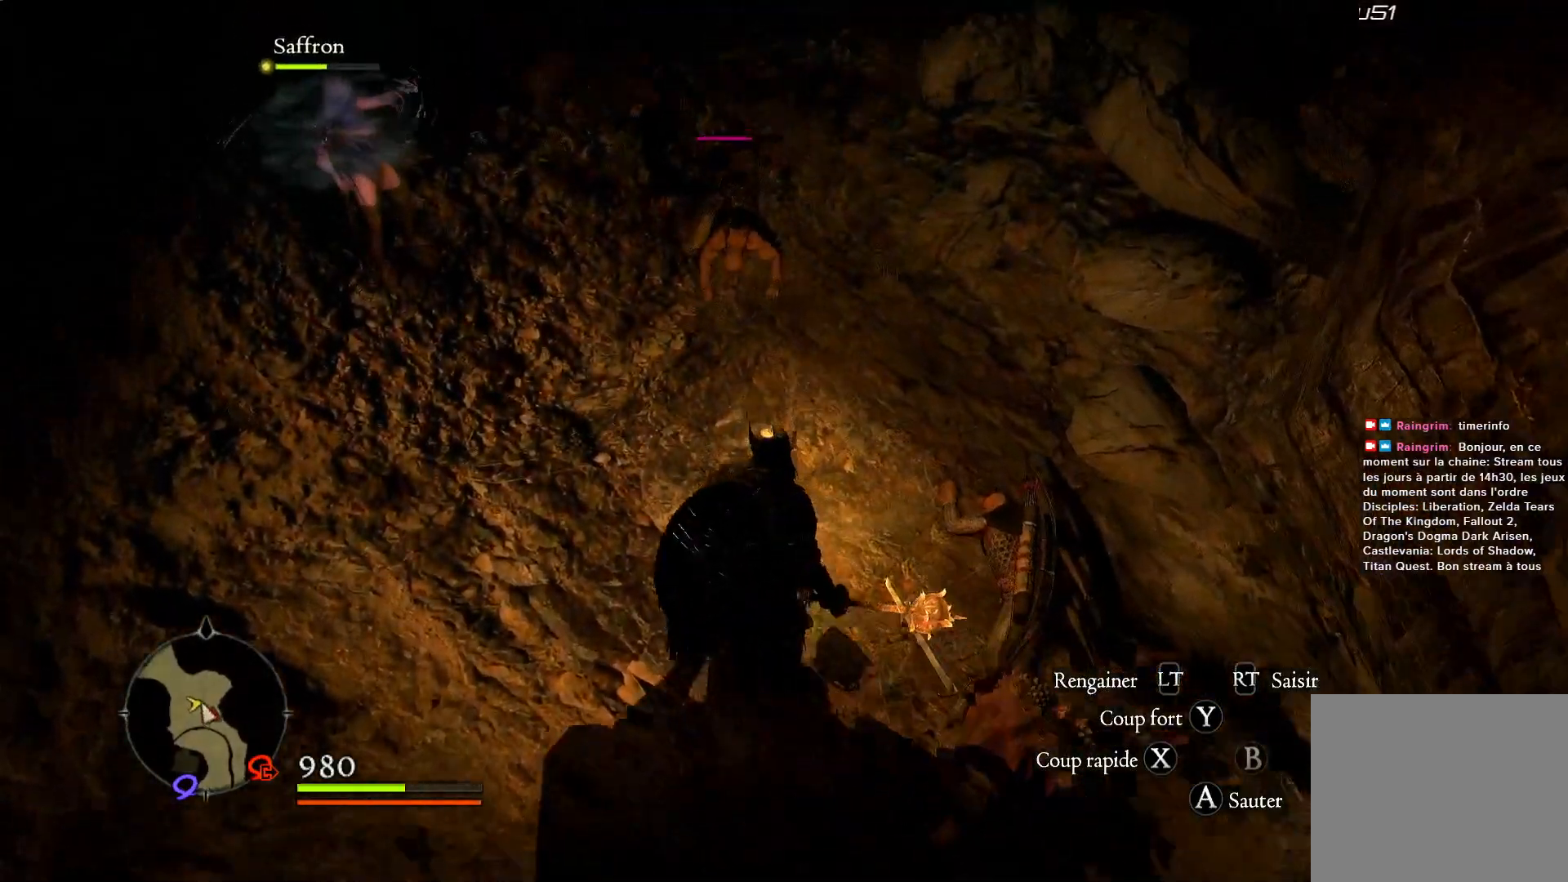
{"buttons": ["X"], "left_stick": "up", "right_stick": "center", "events": [[350, "X", "down"]]}
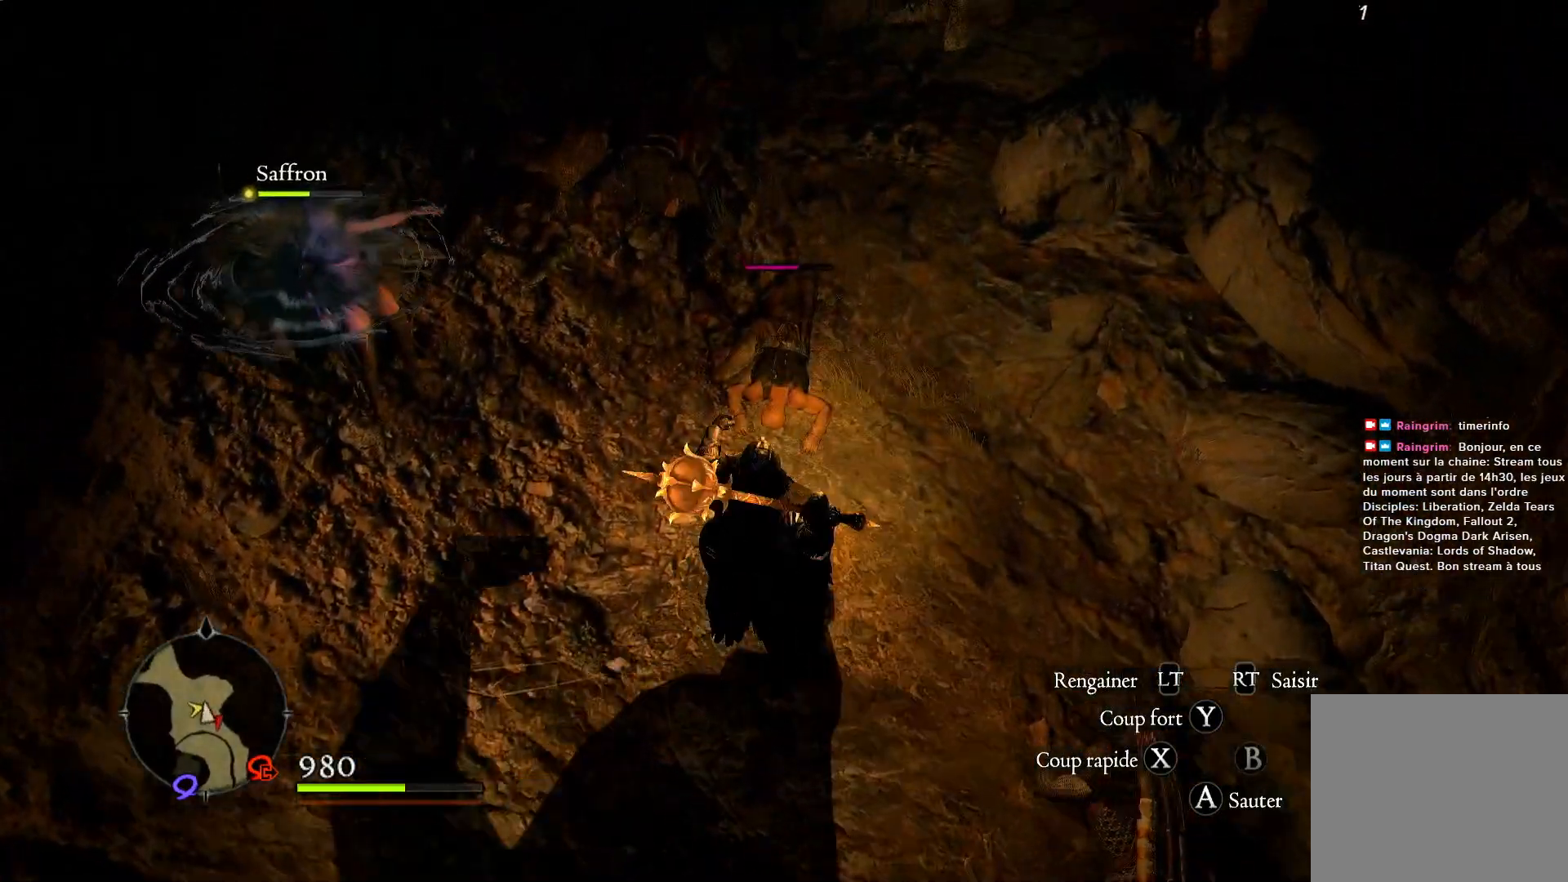
{"buttons": ["X"], "left_stick": "center", "right_stick": "center", "events": [[33, "X", "up"], [100, "X", "down"], [200, "X", "up"], [250, "left_stick", "center"], [283, "X", "down"], [400, "X", "up"], [467, "X", "down"]]}
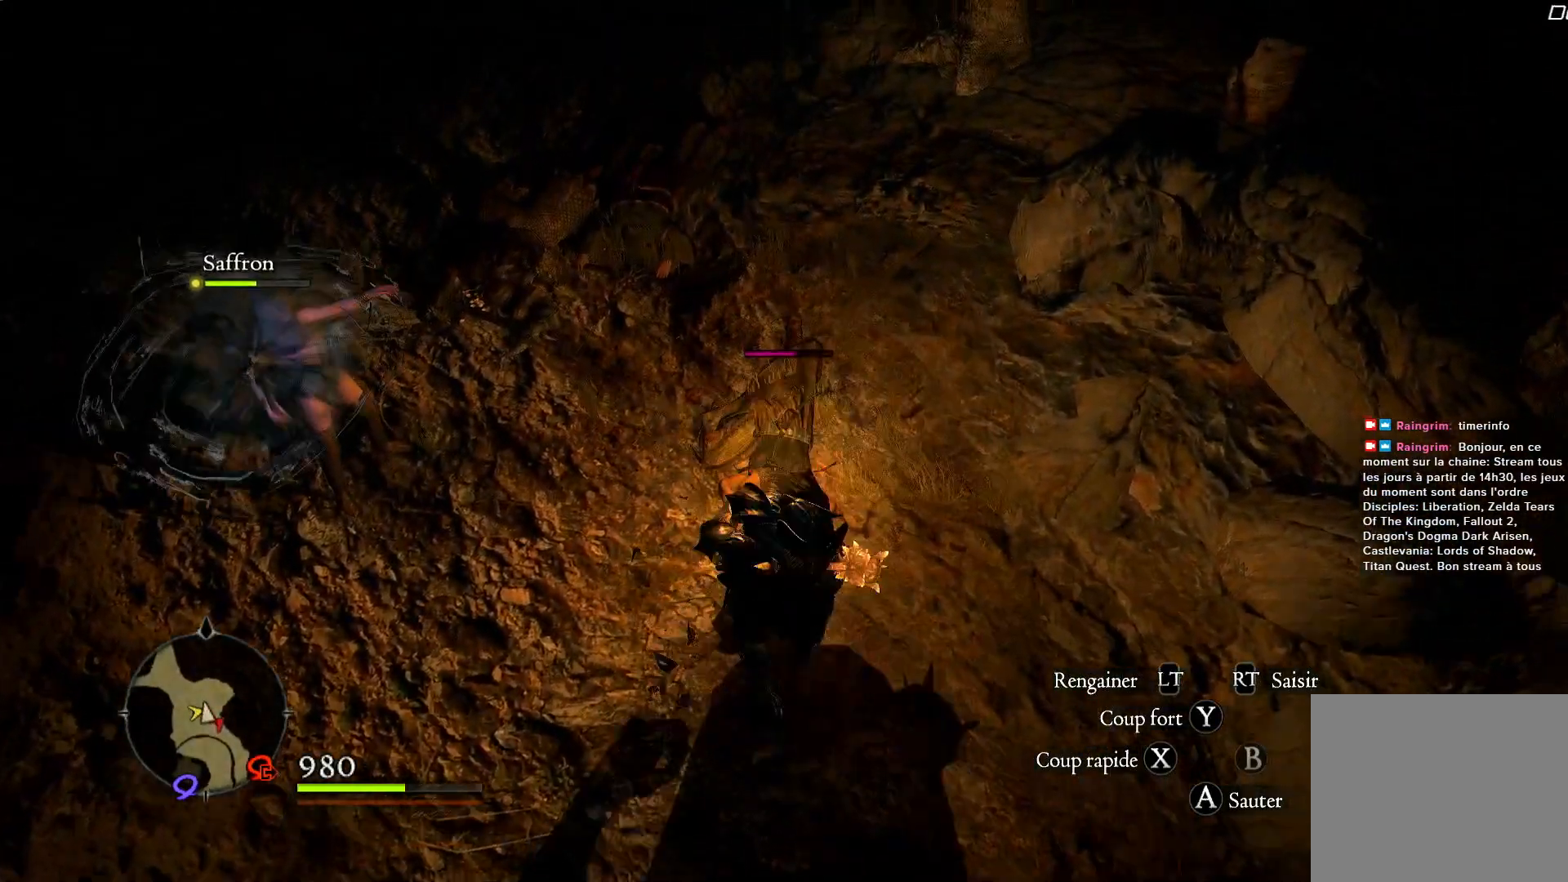
{"buttons": [], "left_stick": "center", "right_stick": "center", "events": [[67, "X", "up"], [133, "X", "down"], [250, "X", "up"], [333, "X", "down"], [433, "X", "up"]]}
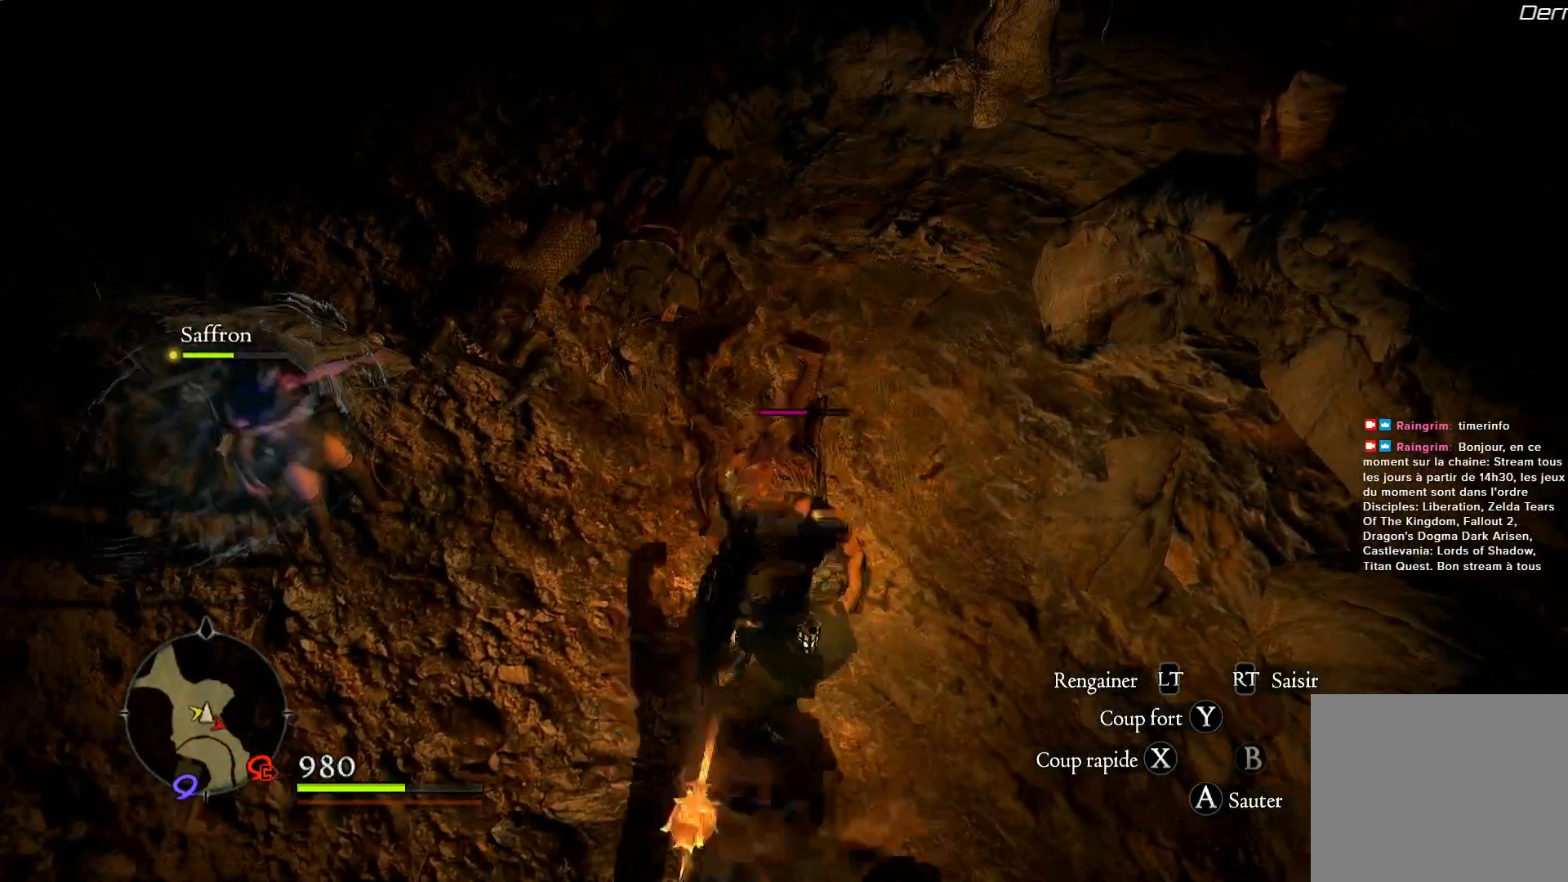
{"buttons": [], "left_stick": "center", "right_stick": "center", "events": [[33, "X", "down"], [117, "X", "up"], [200, "X", "down"], [333, "X", "up"], [400, "X", "down"], [483, "X", "up"]]}
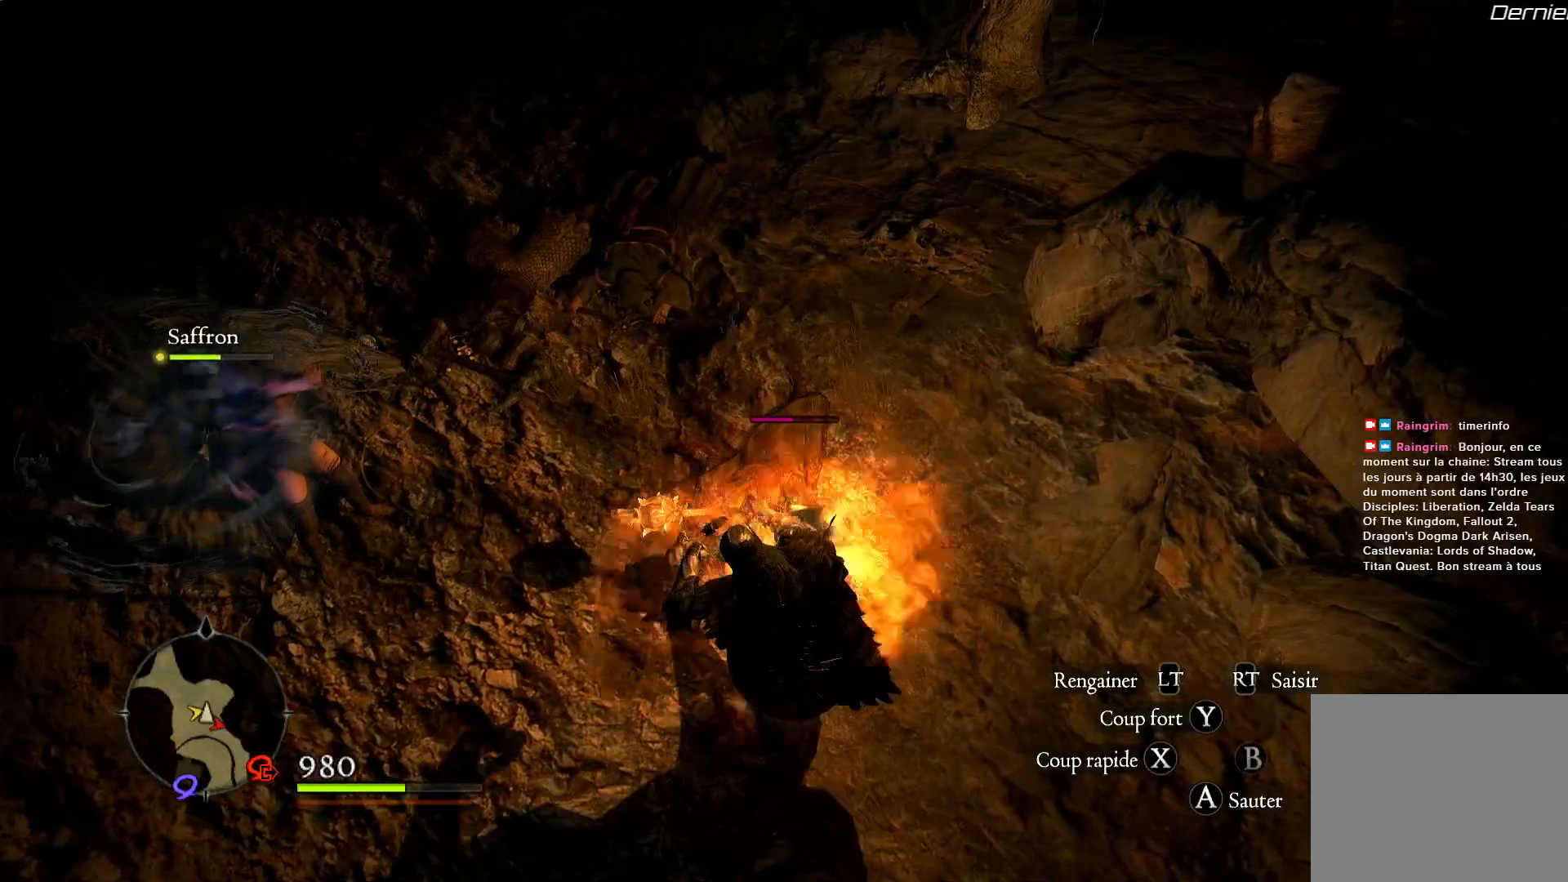
{"buttons": ["X"], "left_stick": "center", "right_stick": "center", "events": [[50, "X", "down"], [167, "left_stick", "up-left"], [200, "X", "up"], [300, "X", "down"], [383, "X", "up"], [450, "X", "down"], [450, "left_stick", "center"]]}
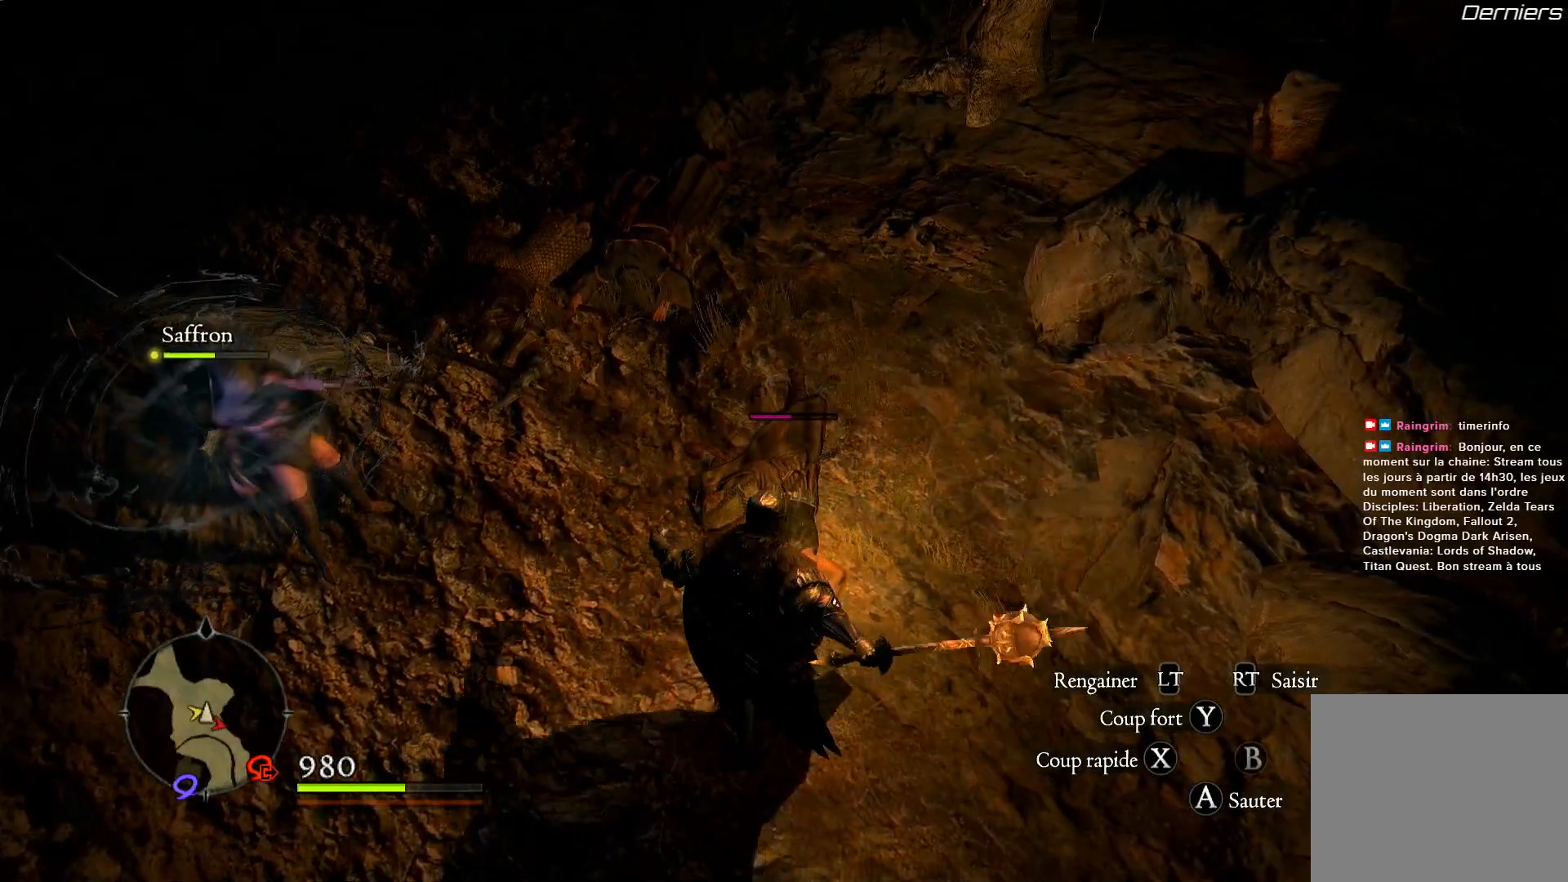
{"buttons": [], "left_stick": "center", "right_stick": "center", "events": [[100, "X", "up"], [167, "X", "down"], [250, "X", "up"], [350, "X", "down"], [467, "X", "up"]]}
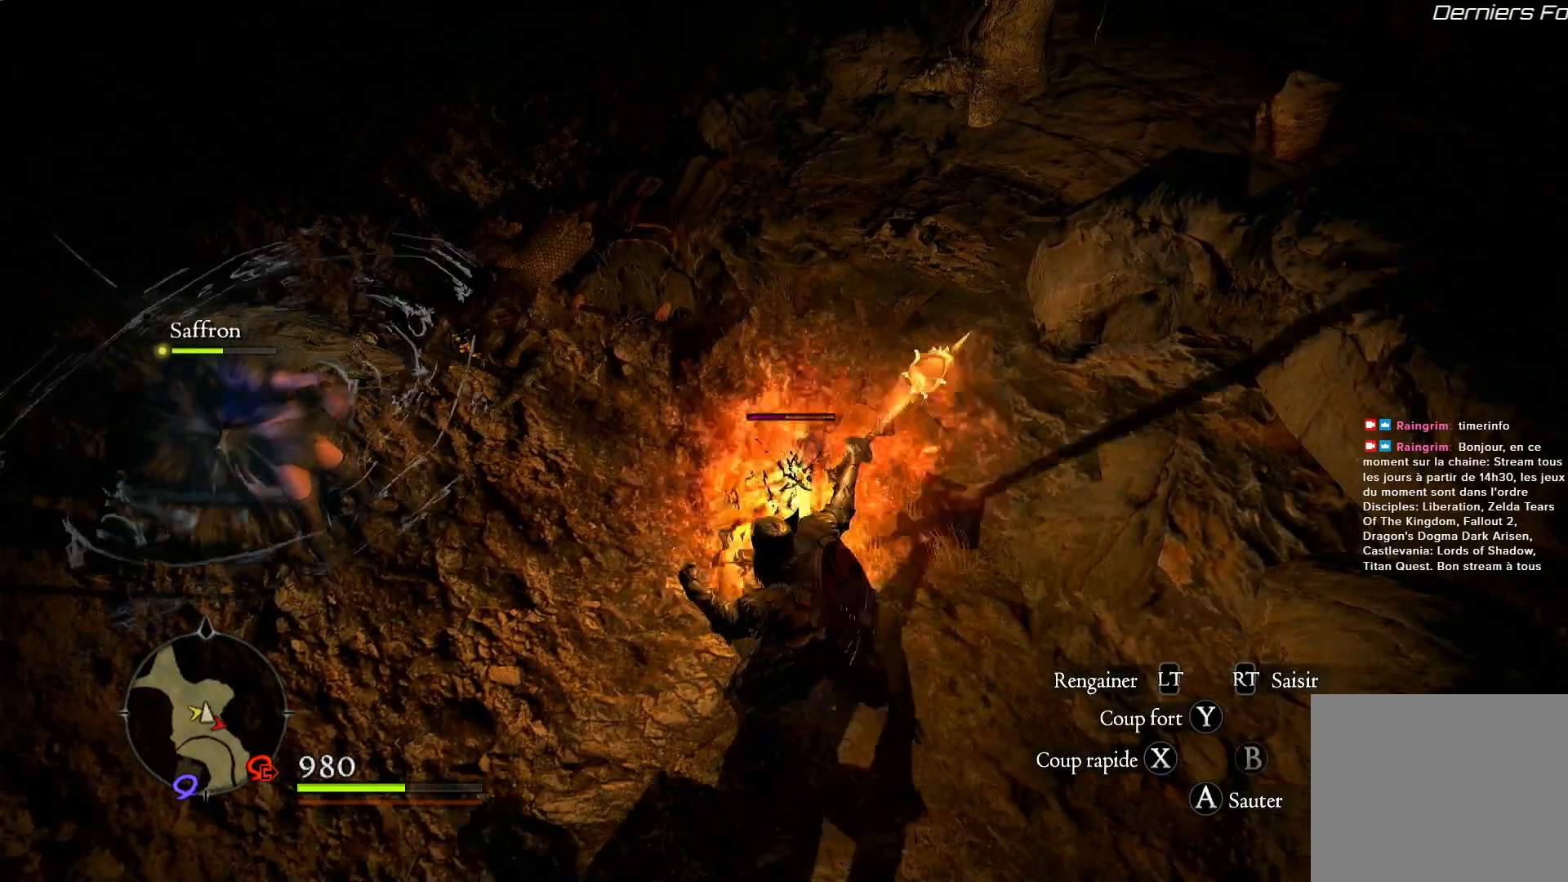
{"buttons": ["X"], "left_stick": "center", "right_stick": "center", "events": [[67, "X", "down"], [150, "X", "up"], [250, "X", "down"], [367, "X", "up"], [433, "X", "down"]]}
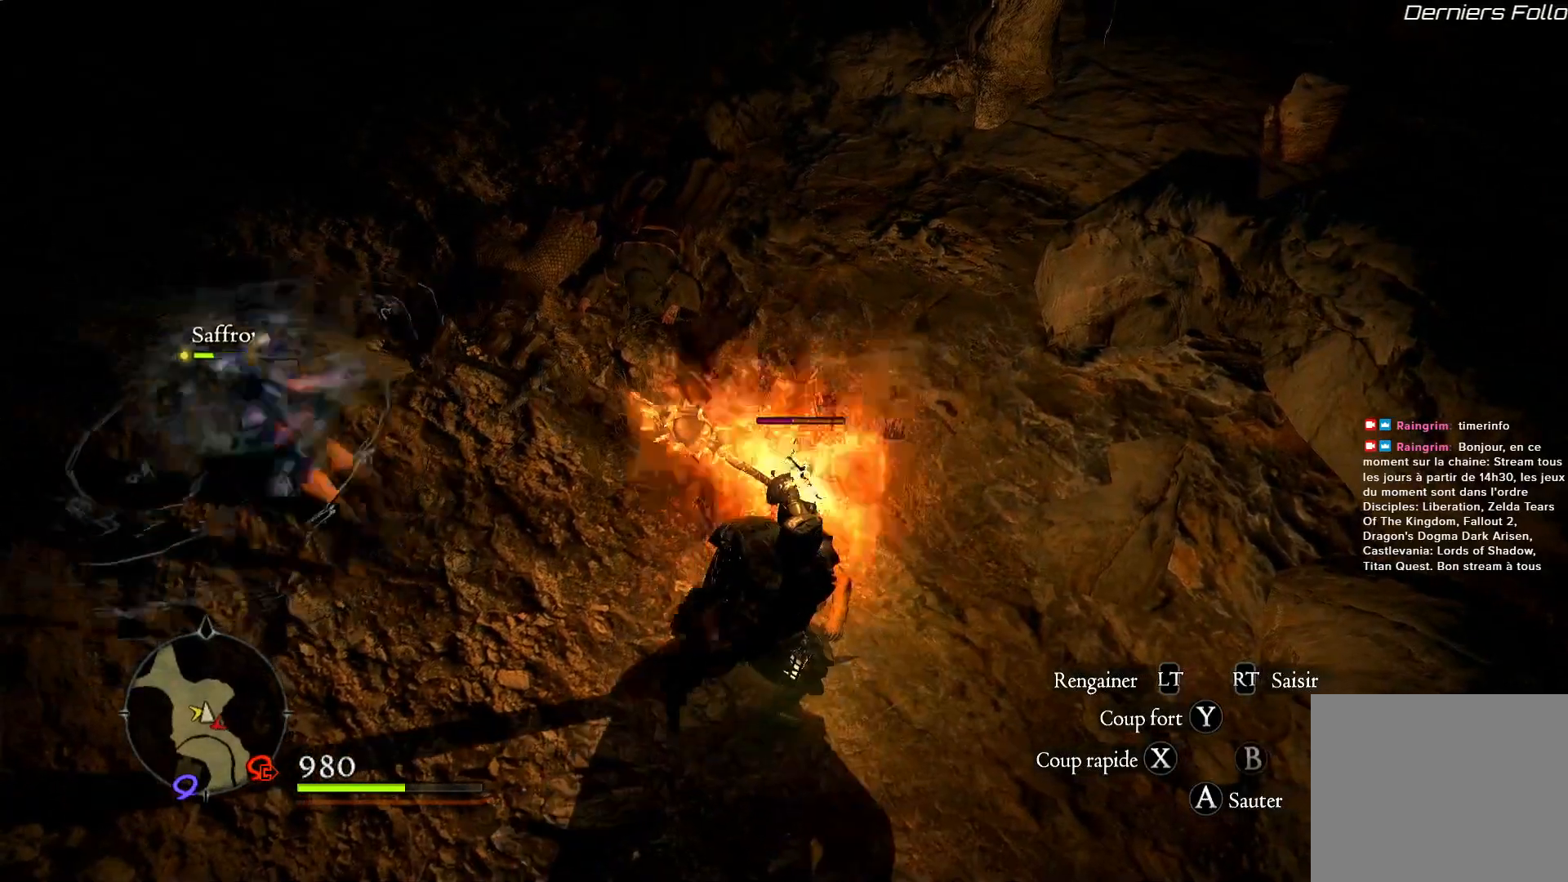
{"buttons": ["X"], "left_stick": "center", "right_stick": "center", "events": [[33, "X", "up"], [117, "X", "down"], [183, "X", "up"], [300, "X", "down"], [433, "X", "up"], [483, "X", "down"]]}
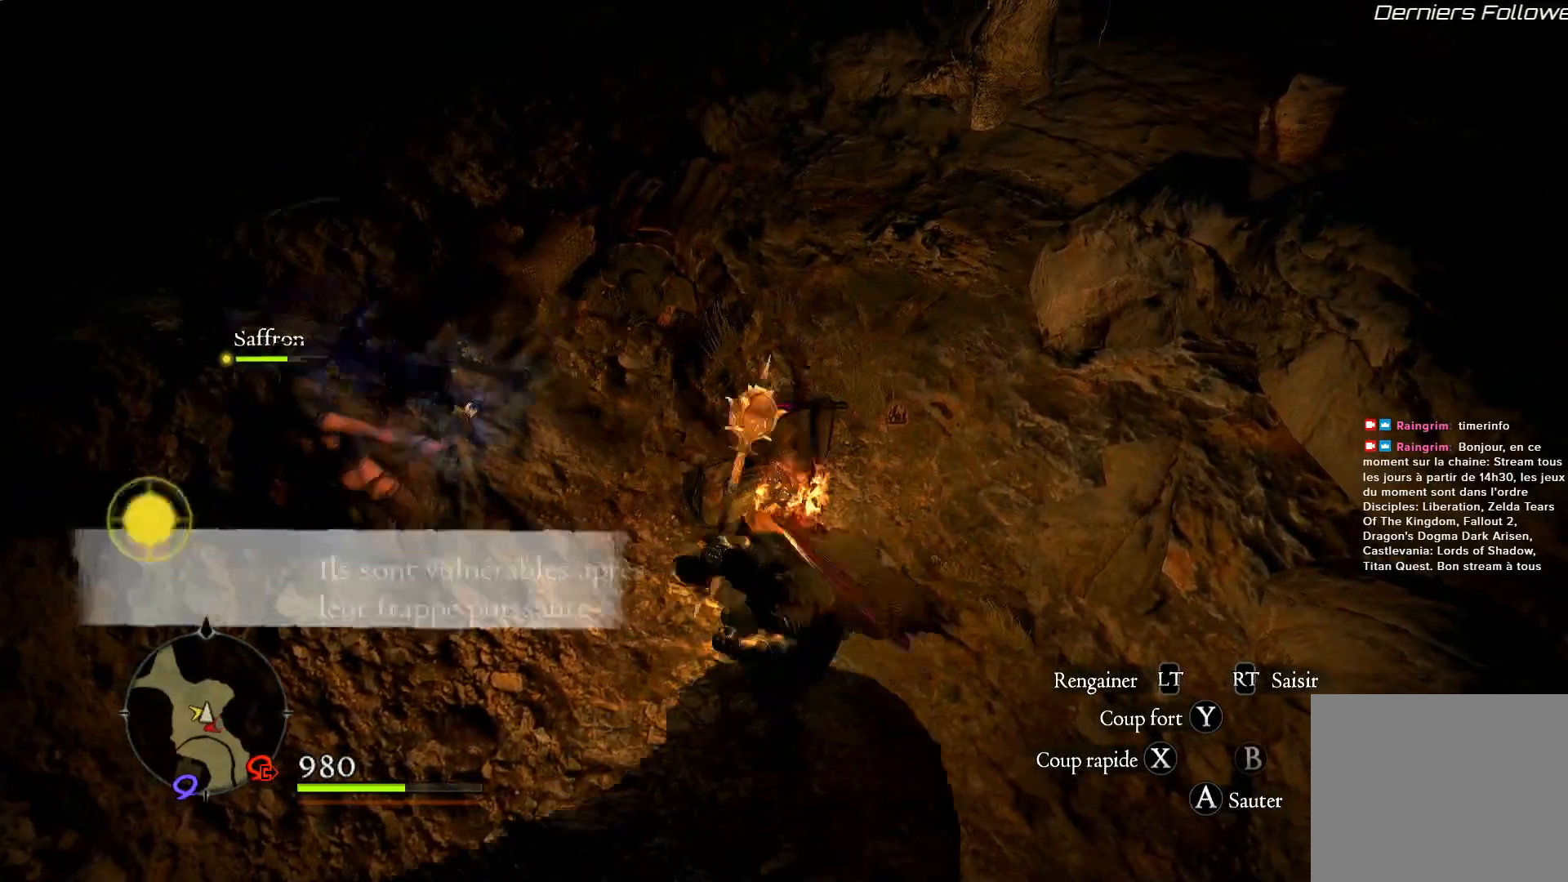
{"buttons": [], "left_stick": "center", "right_stick": "center", "events": [[133, "X", "up"], [200, "X", "down"], [300, "X", "up"], [383, "X", "down"], [483, "X", "up"]]}
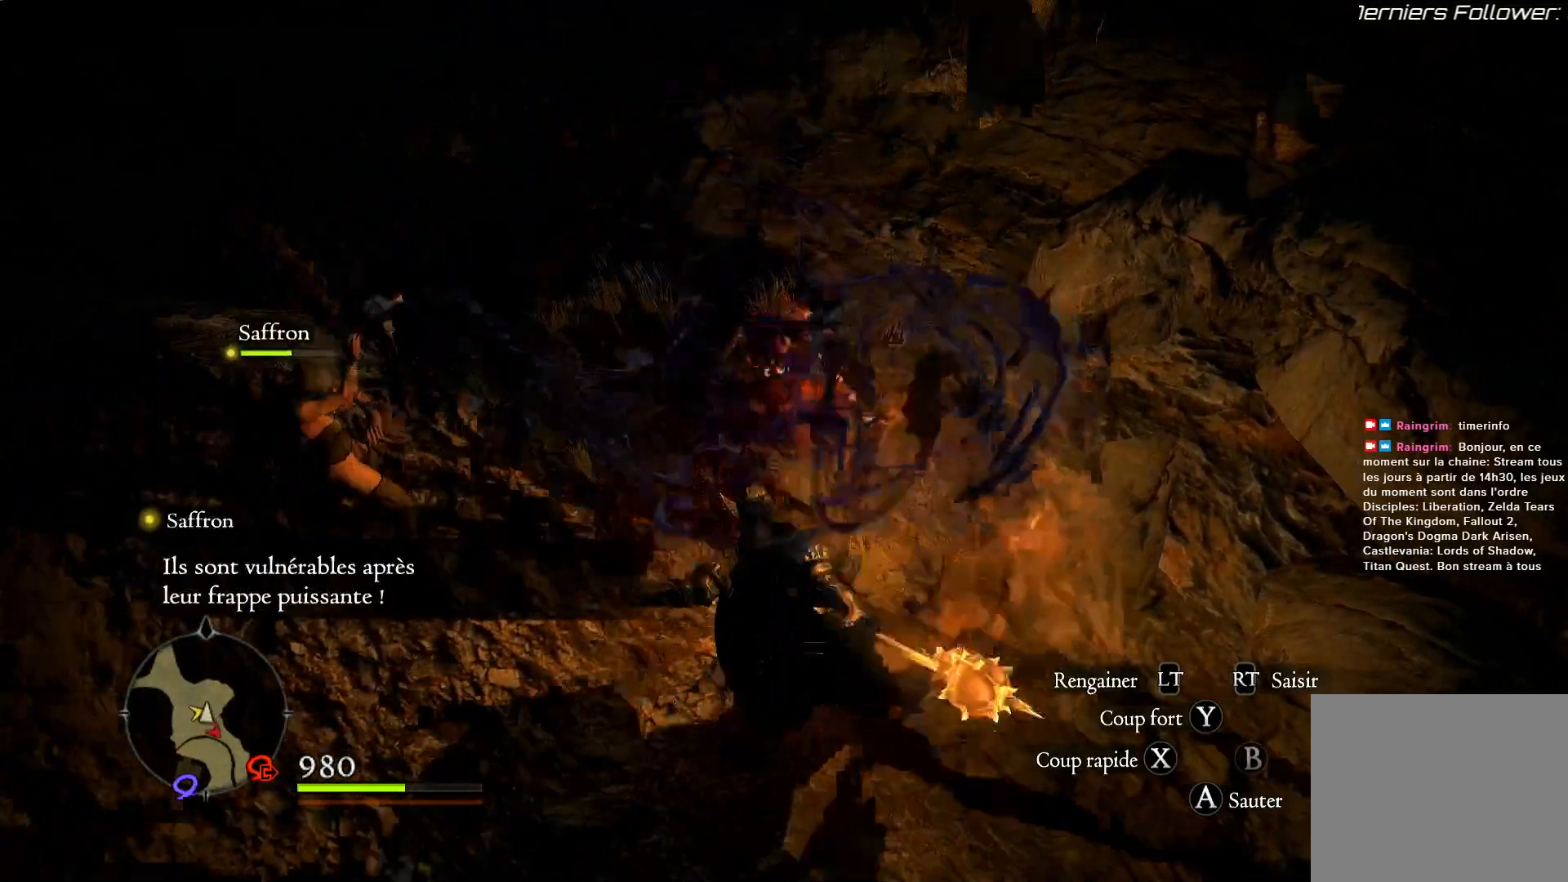
{"buttons": ["X"], "left_stick": "center", "right_stick": "center", "events": [[100, "X", "down"], [167, "X", "up"], [283, "X", "down"], [383, "X", "up"], [500, "X", "down"]]}
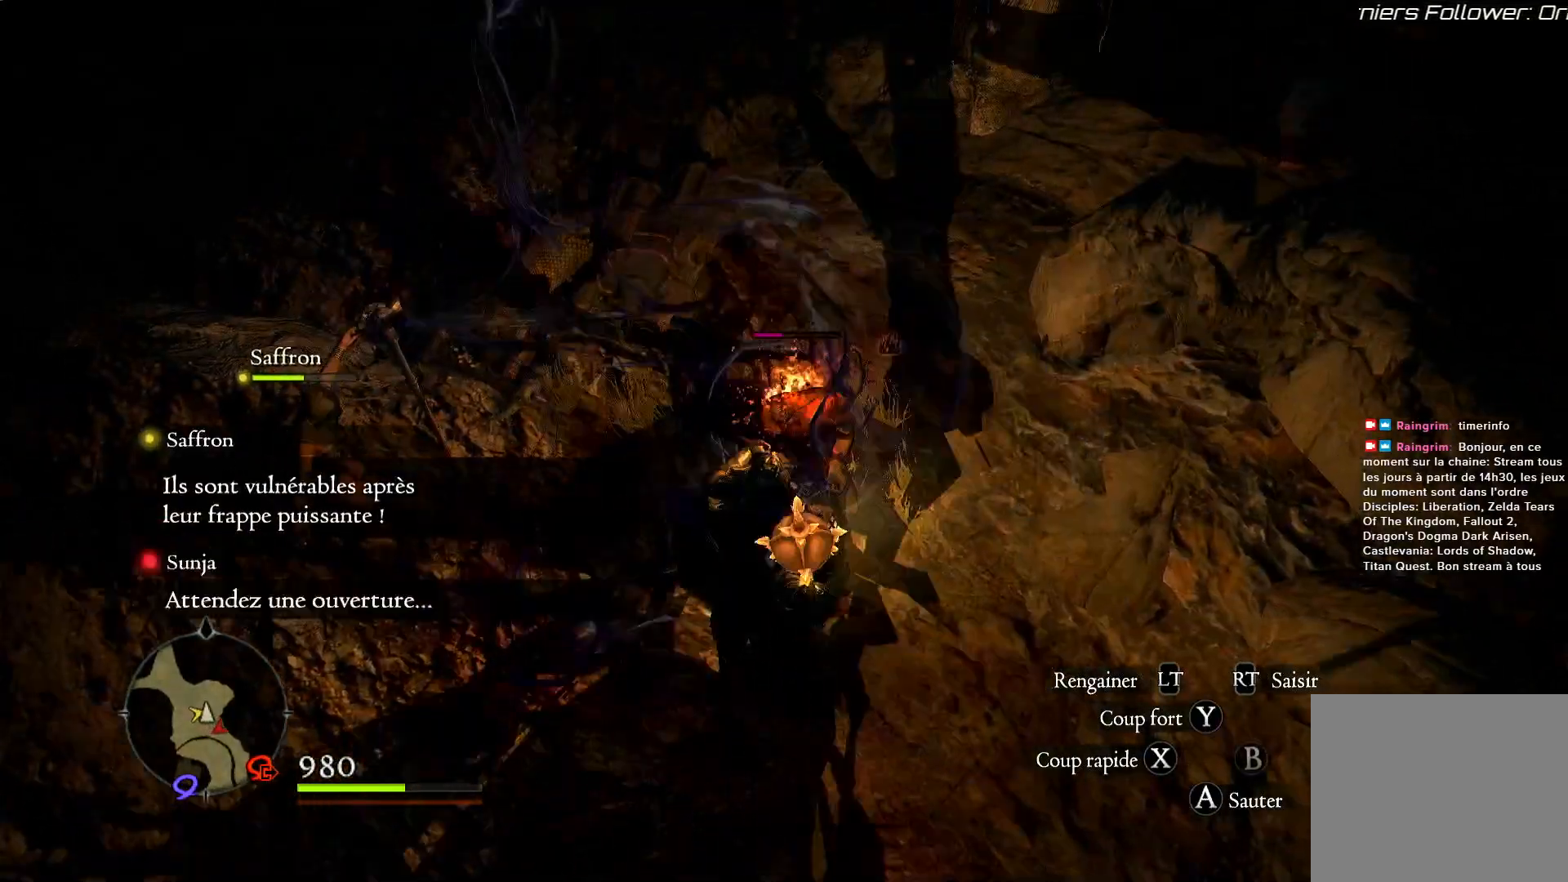
{"buttons": [], "left_stick": "center", "right_stick": "center", "events": [[133, "X", "up"], [183, "X", "down"], [283, "X", "up"], [400, "X", "down"], [500, "X", "up"]]}
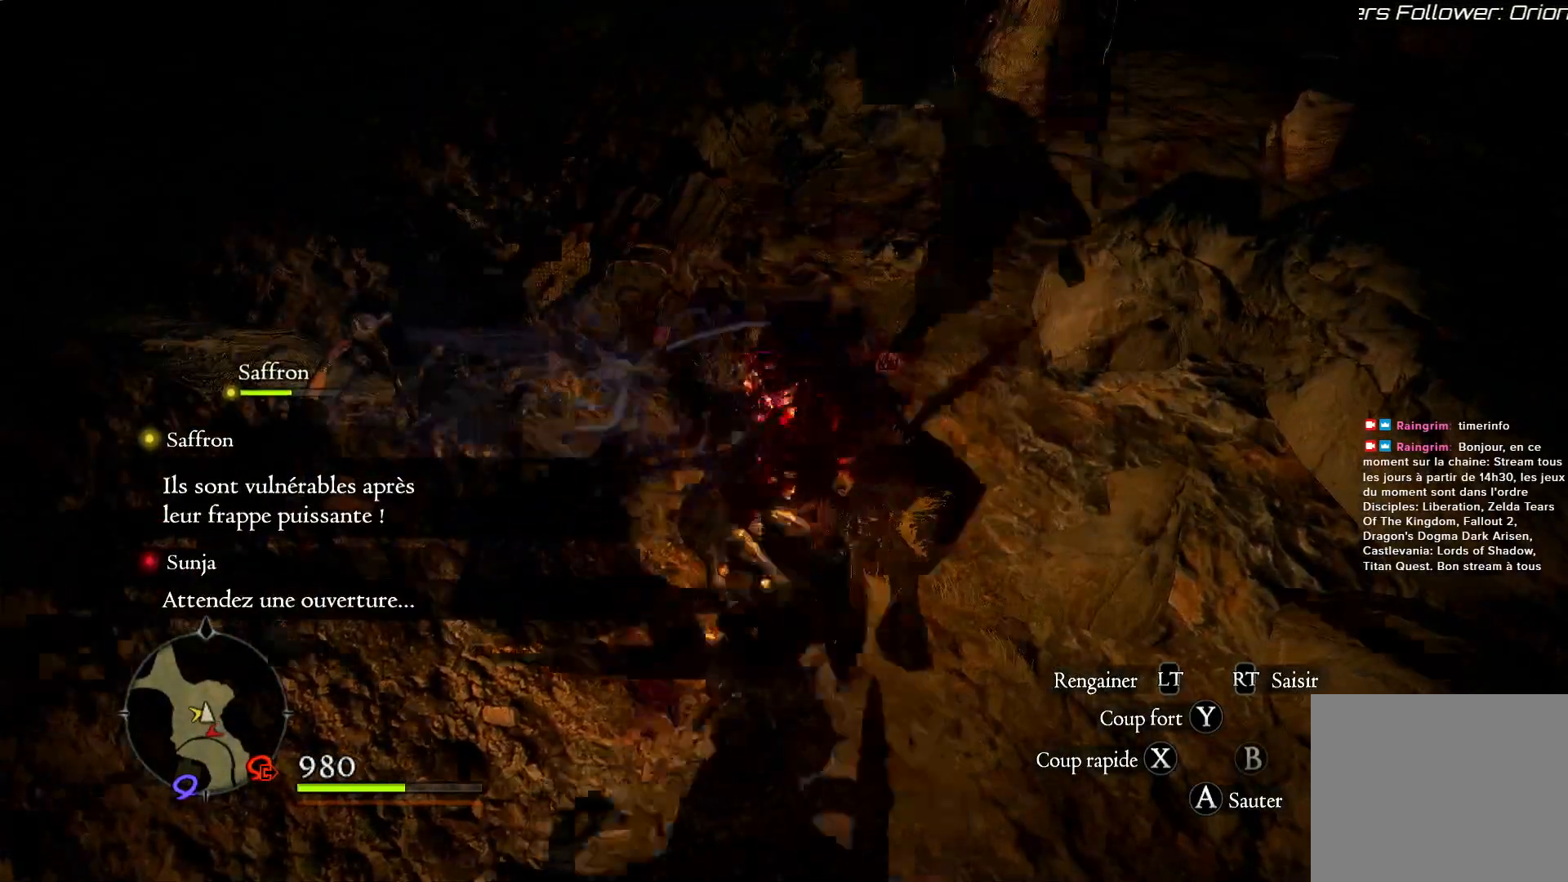
{"buttons": ["X"], "left_stick": "center", "right_stick": "center", "events": [[83, "X", "down"], [233, "X", "up"], [300, "X", "down"], [400, "X", "up"], [483, "X", "down"]]}
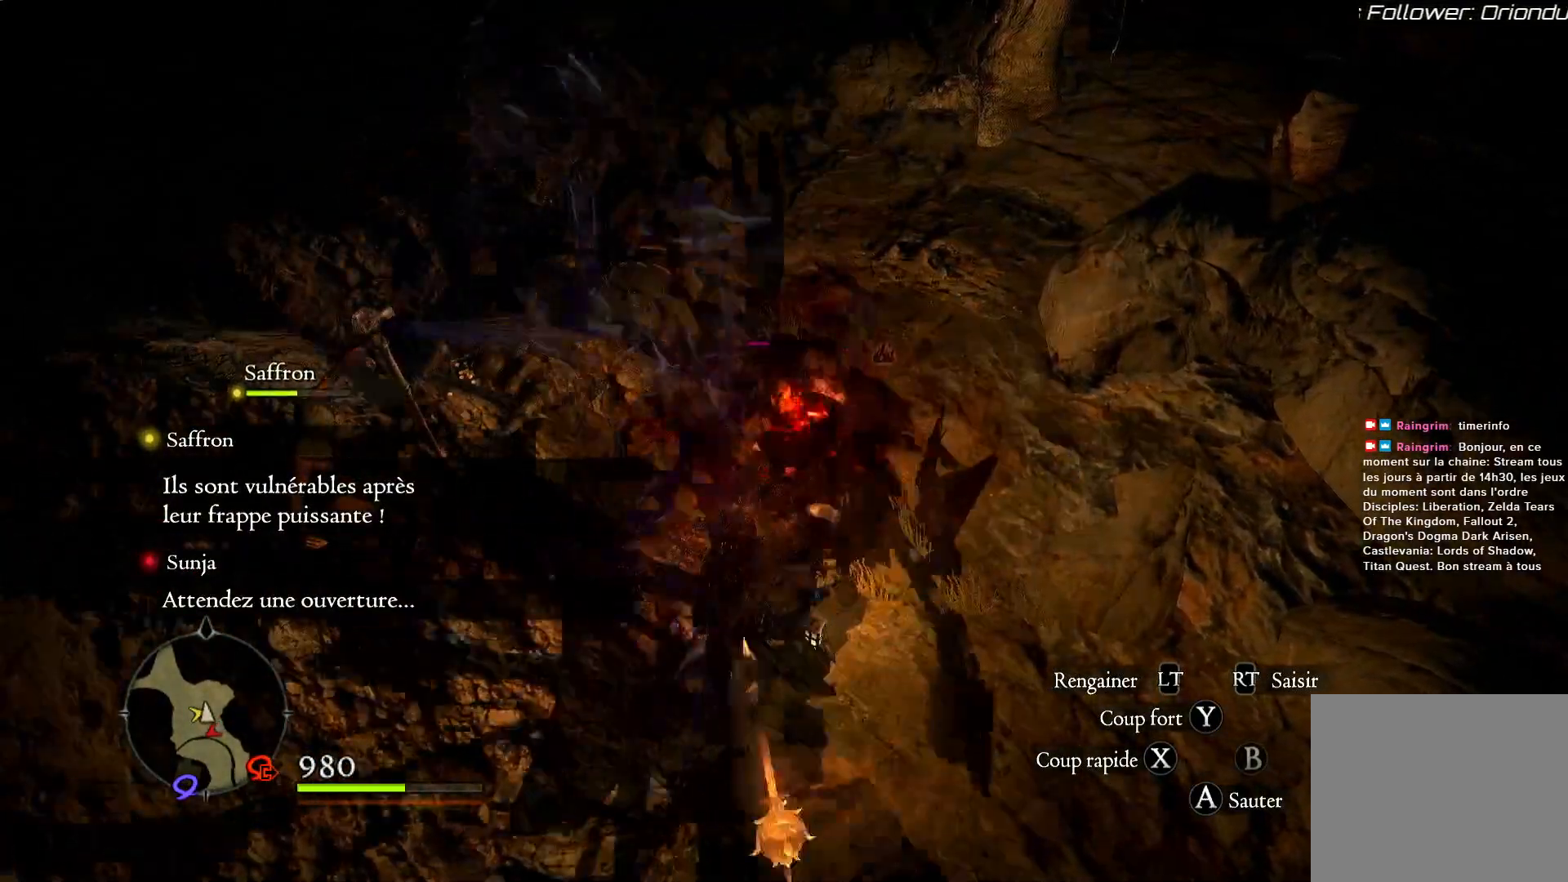
{"buttons": [], "left_stick": "center", "right_stick": "center", "events": [[83, "X", "up"], [200, "X", "down"], [300, "X", "up"], [350, "X", "down"], [483, "X", "up"]]}